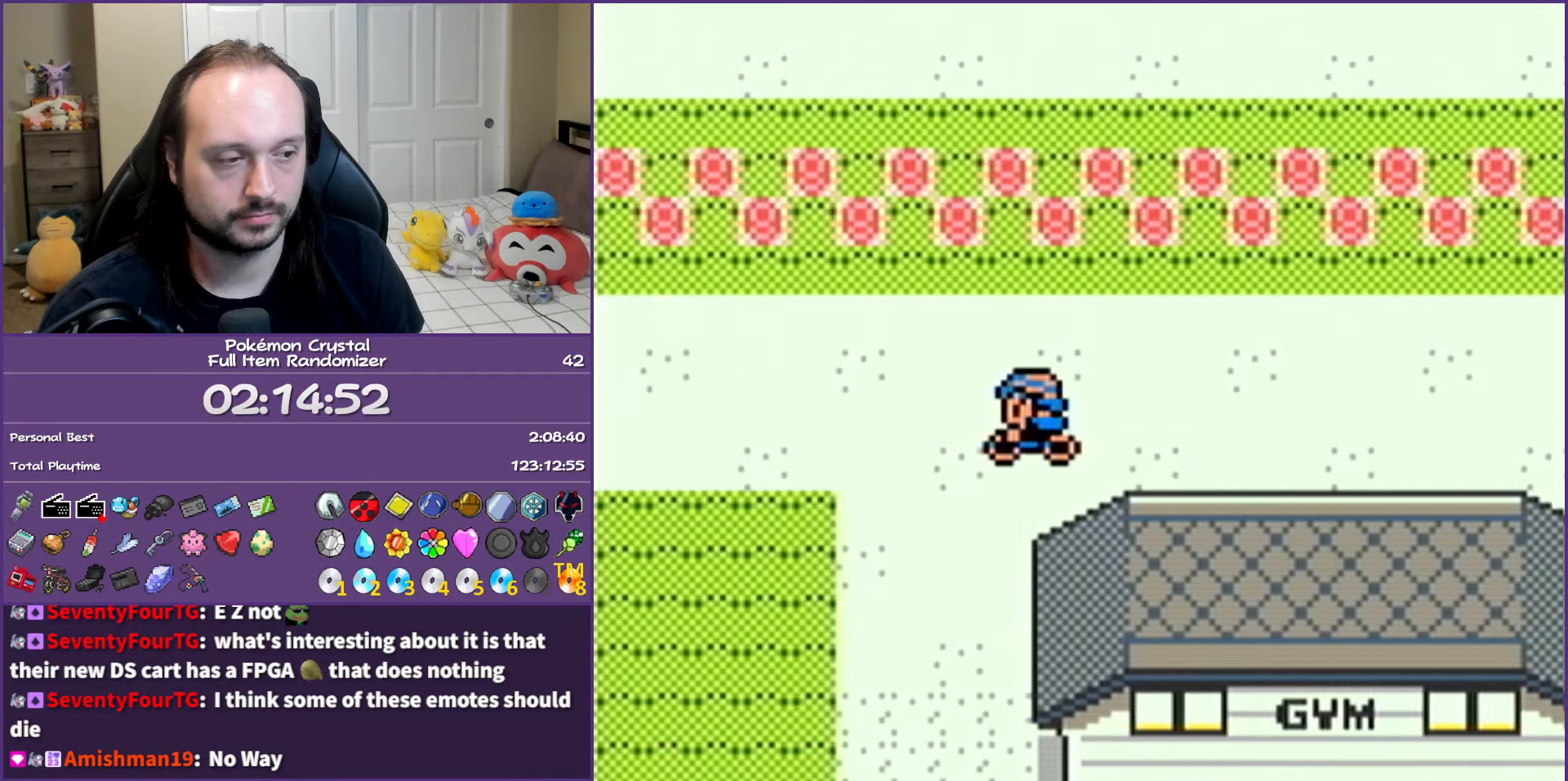
Gameplay with a controller (Nintendo layout); each line is a JSON object with the inputs held at the frame after it. "events" lists button and stick changes between this image and that frame as [ms after this image, input, new state], when the widget could be followed in between. Not read: L3 R3.
{"buttons": ["A"], "events": [[317, "DPAD_RIGHT", "down"], [333, "DPAD_RIGHT", "up"], [367, "DPAD_DOWN", "up"], [467, "A", "down"]]}
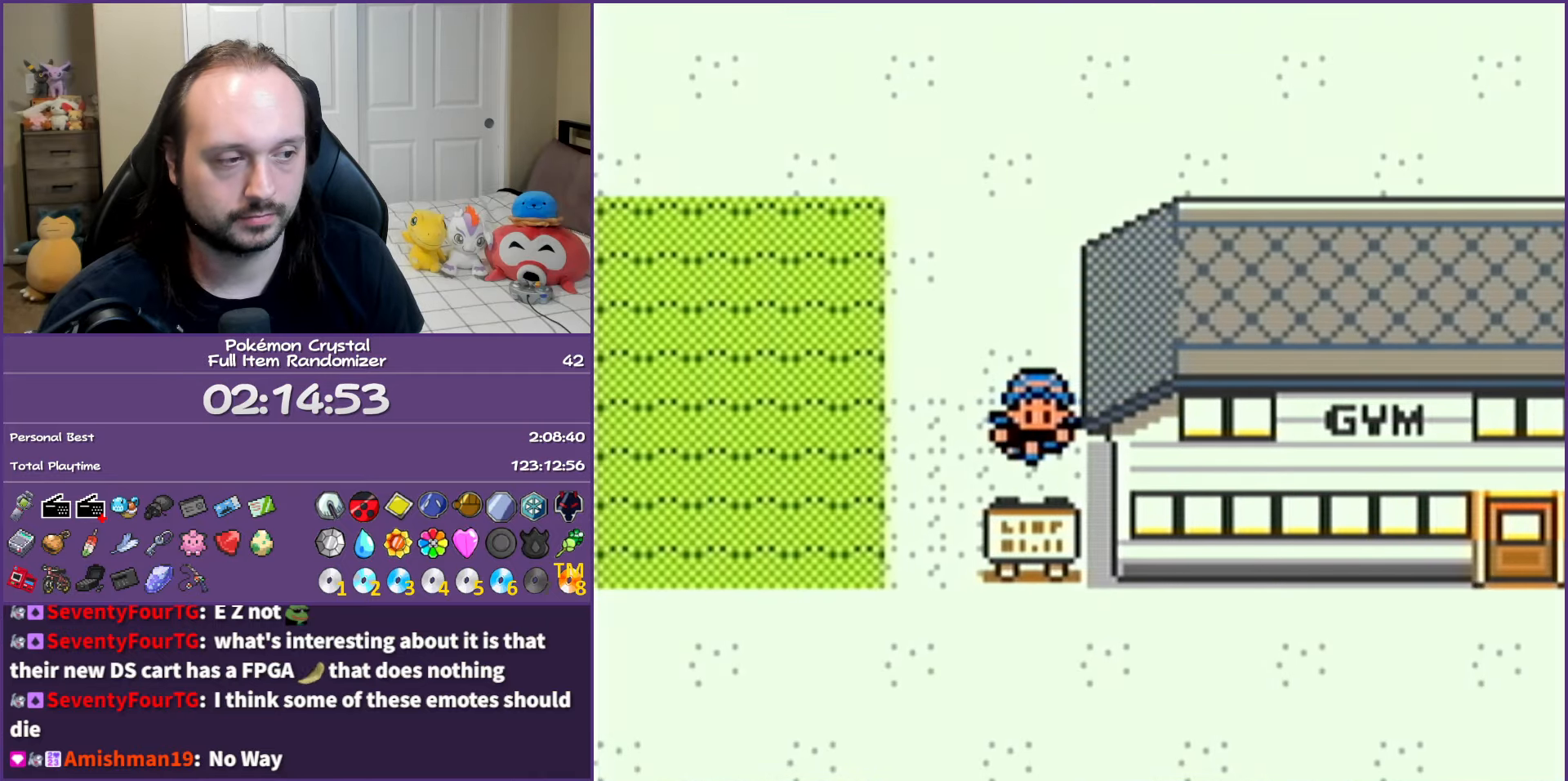
{"buttons": [], "events": [[67, "A", "up"]]}
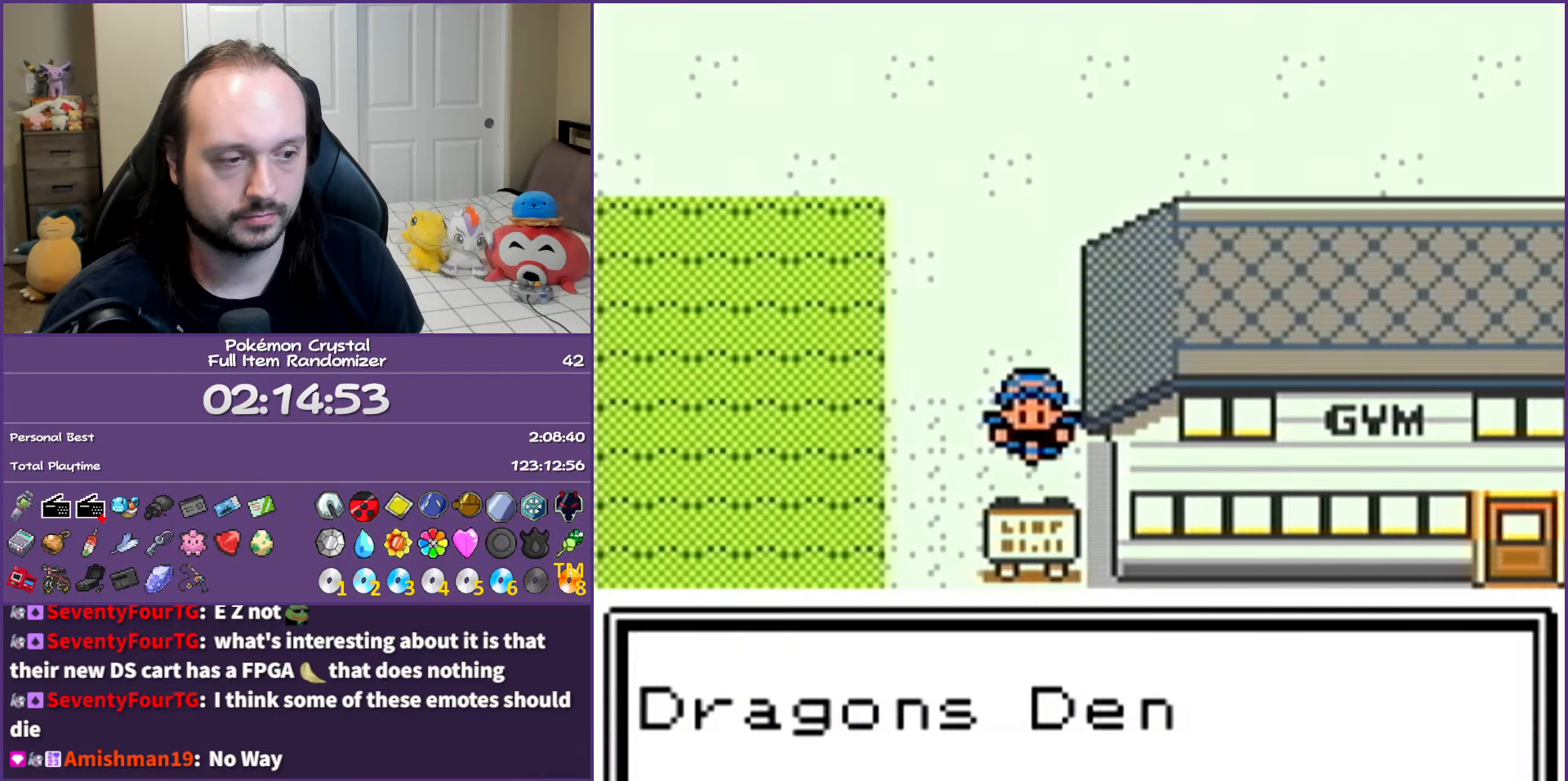
{"buttons": [], "events": [[333, "A", "down"], [400, "A", "up"]]}
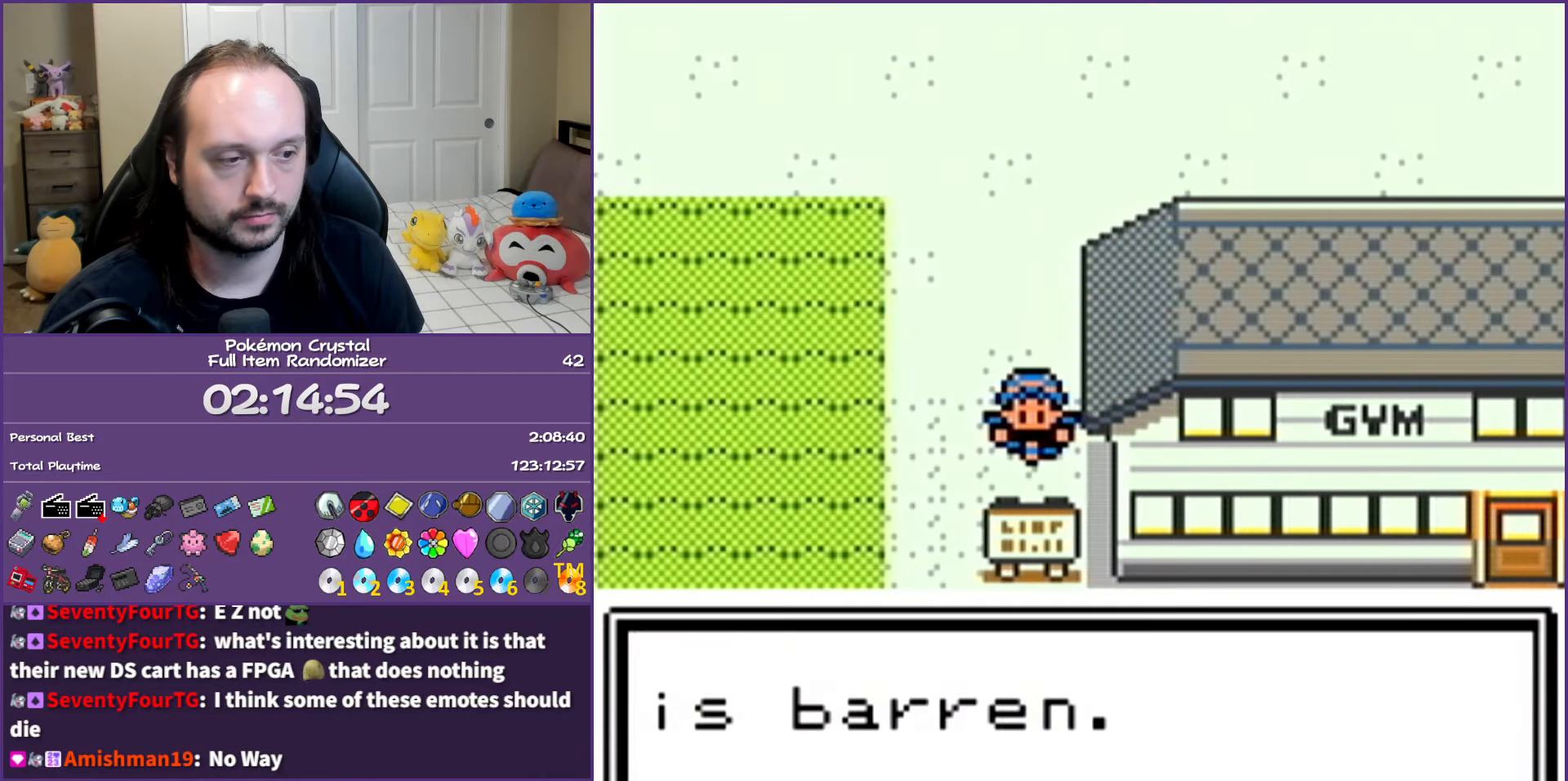
{"buttons": ["A"], "events": [[417, "A", "down"]]}
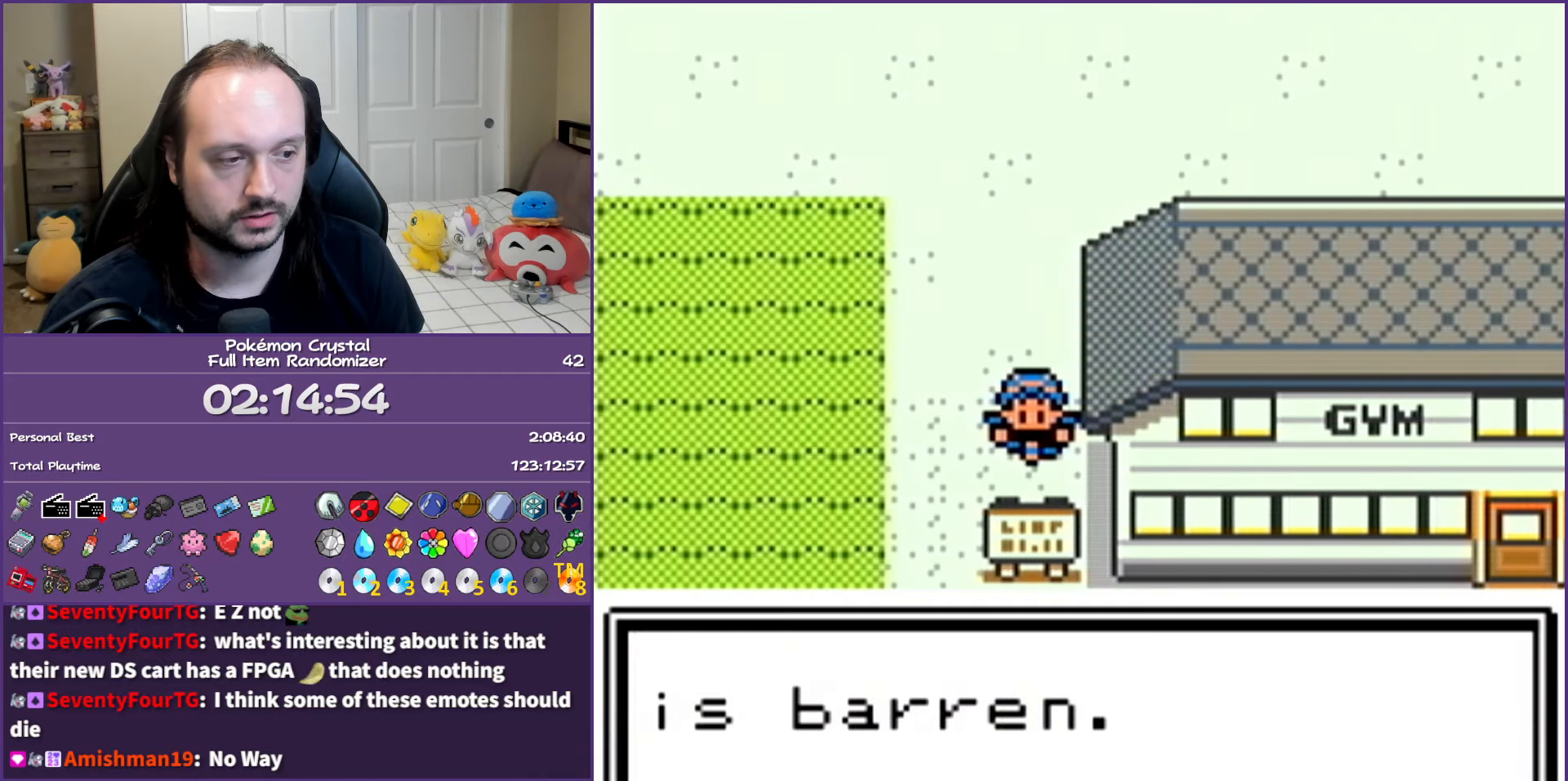
{"buttons": ["DPAD_DOWN"], "events": [[17, "A", "up"], [133, "DPAD_LEFT", "down"], [383, "DPAD_DOWN", "down"], [417, "DPAD_LEFT", "up"]]}
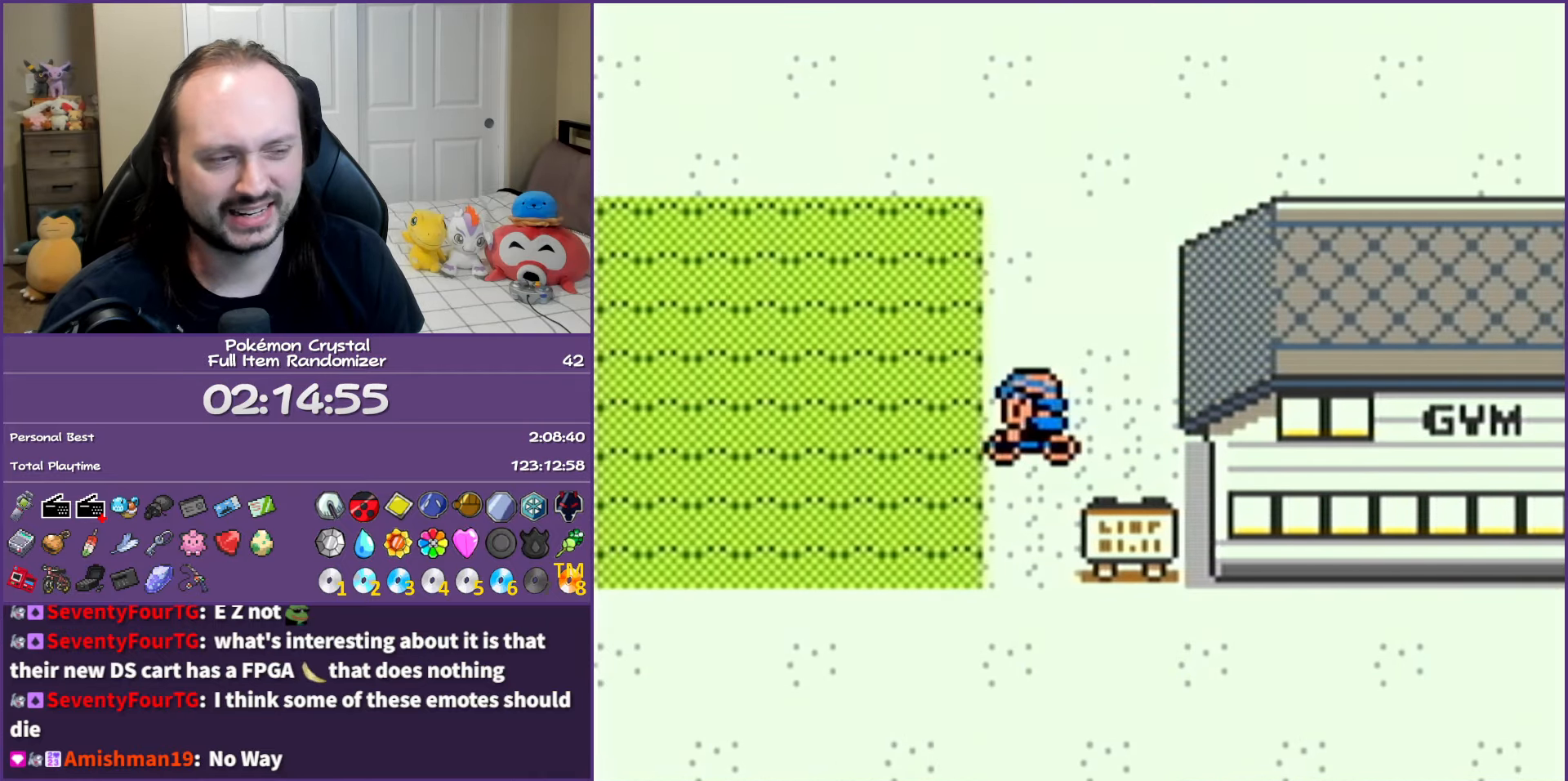
{"buttons": ["DPAD_RIGHT"], "events": [[133, "DPAD_RIGHT", "down"], [183, "DPAD_DOWN", "up"]]}
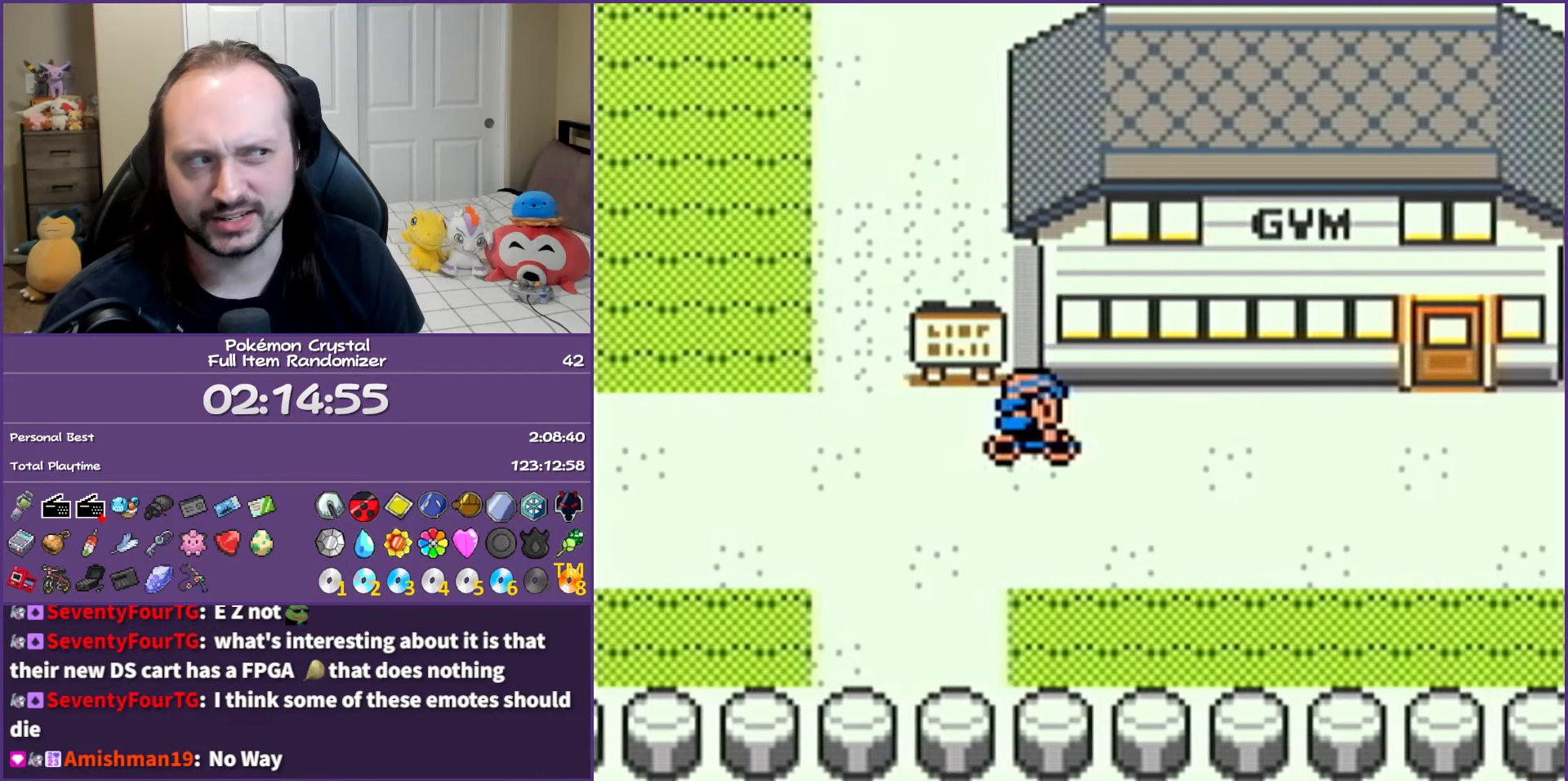
{"buttons": ["DPAD_UP"], "events": [[400, "DPAD_RIGHT", "up"], [433, "DPAD_UP", "down"]]}
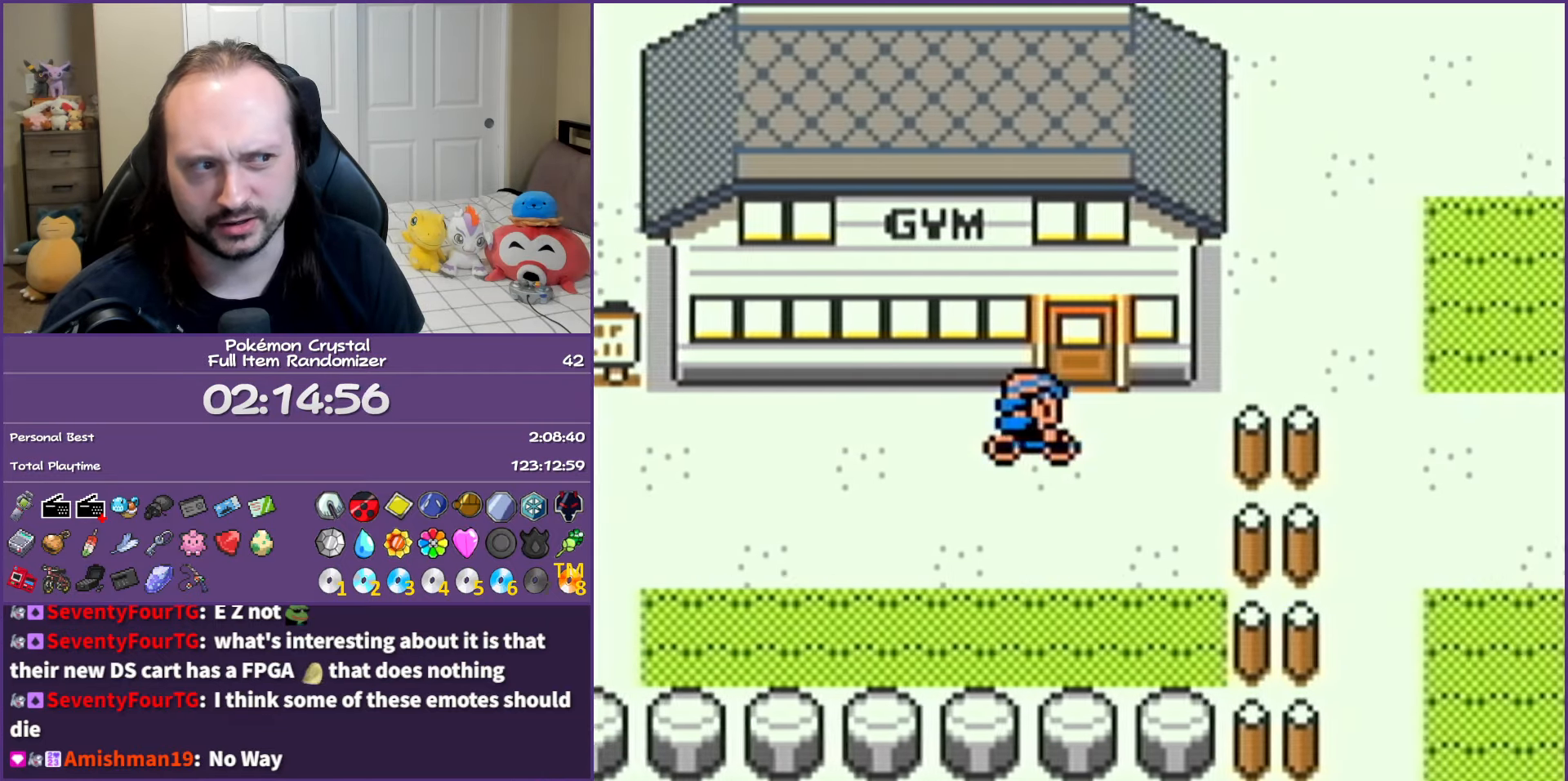
{"buttons": [], "events": [[167, "DPAD_UP", "up"]]}
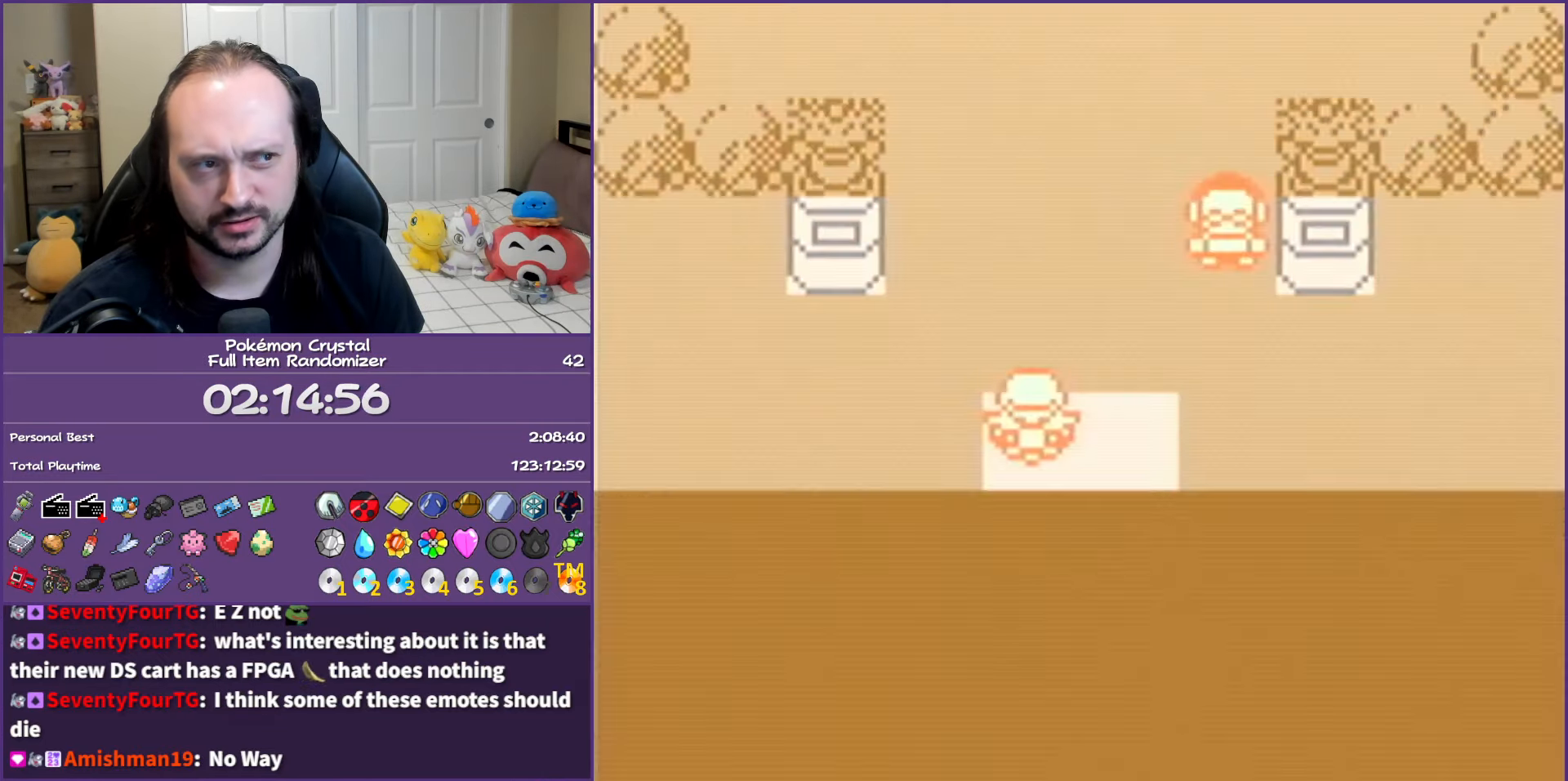
{"buttons": ["DPAD_UP"], "events": [[317, "DPAD_UP", "down"]]}
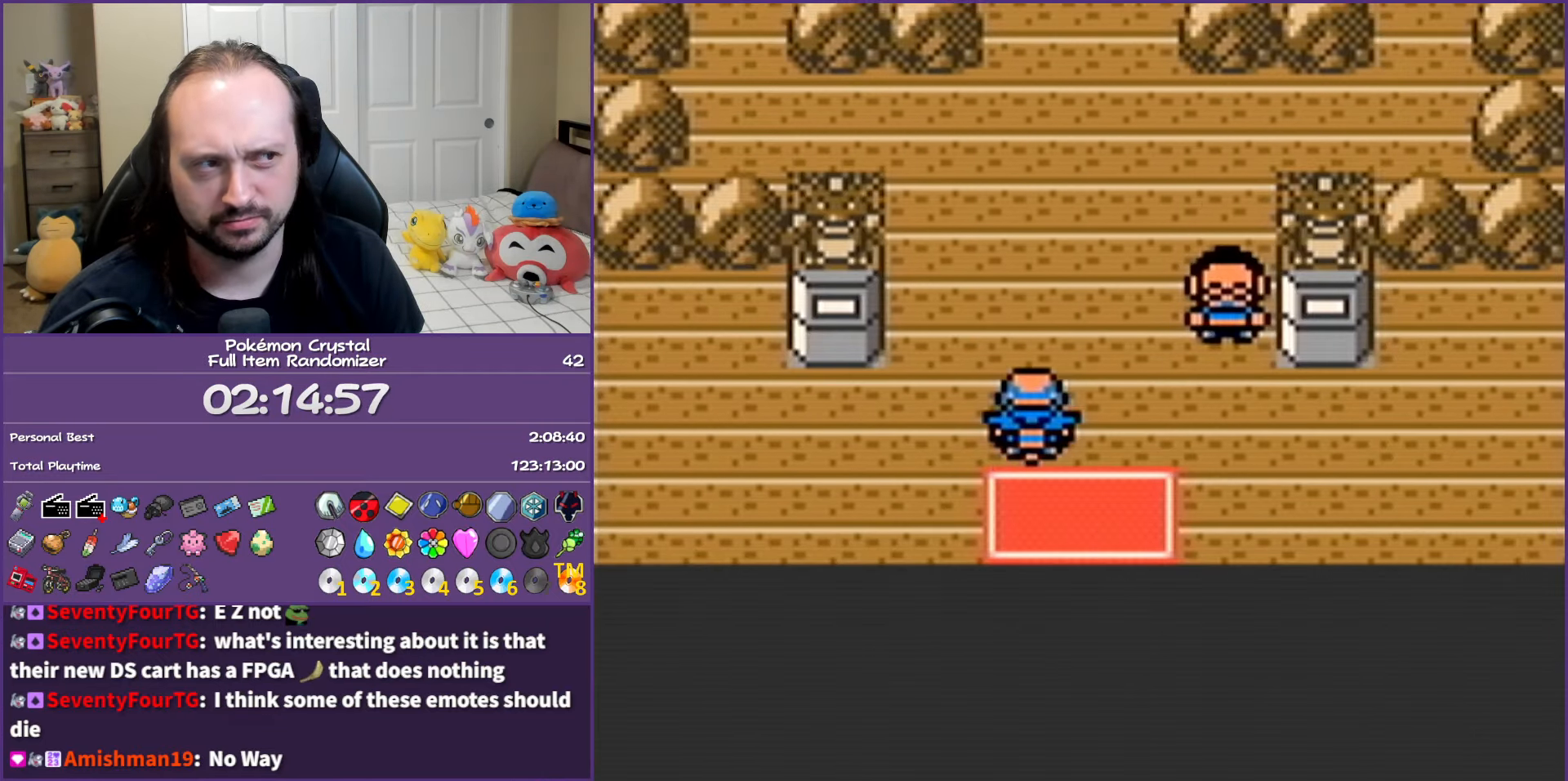
{"buttons": [], "events": [[500, "DPAD_UP", "up"]]}
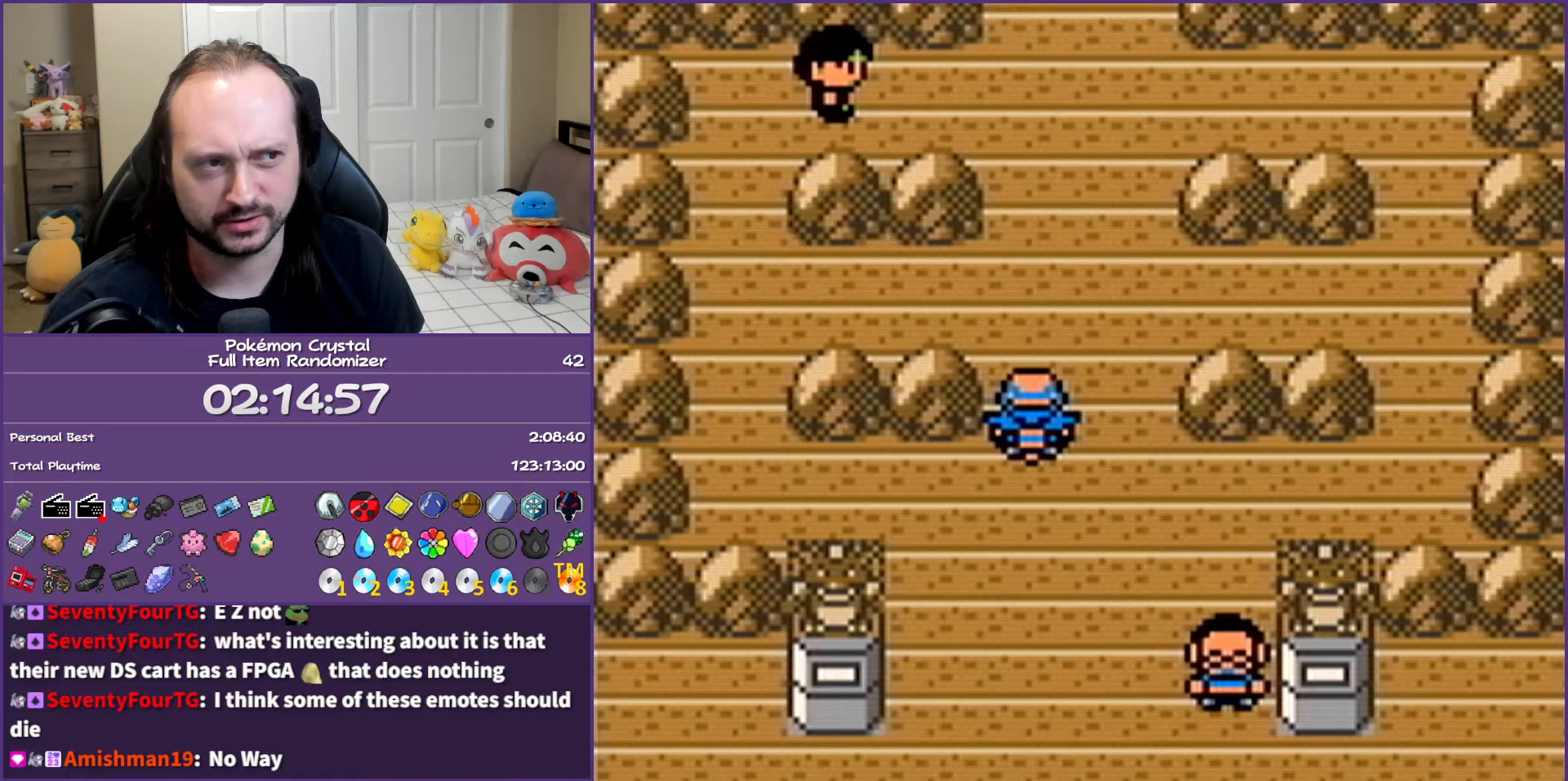
{"buttons": ["DPAD_UP"], "events": [[467, "DPAD_UP", "down"]]}
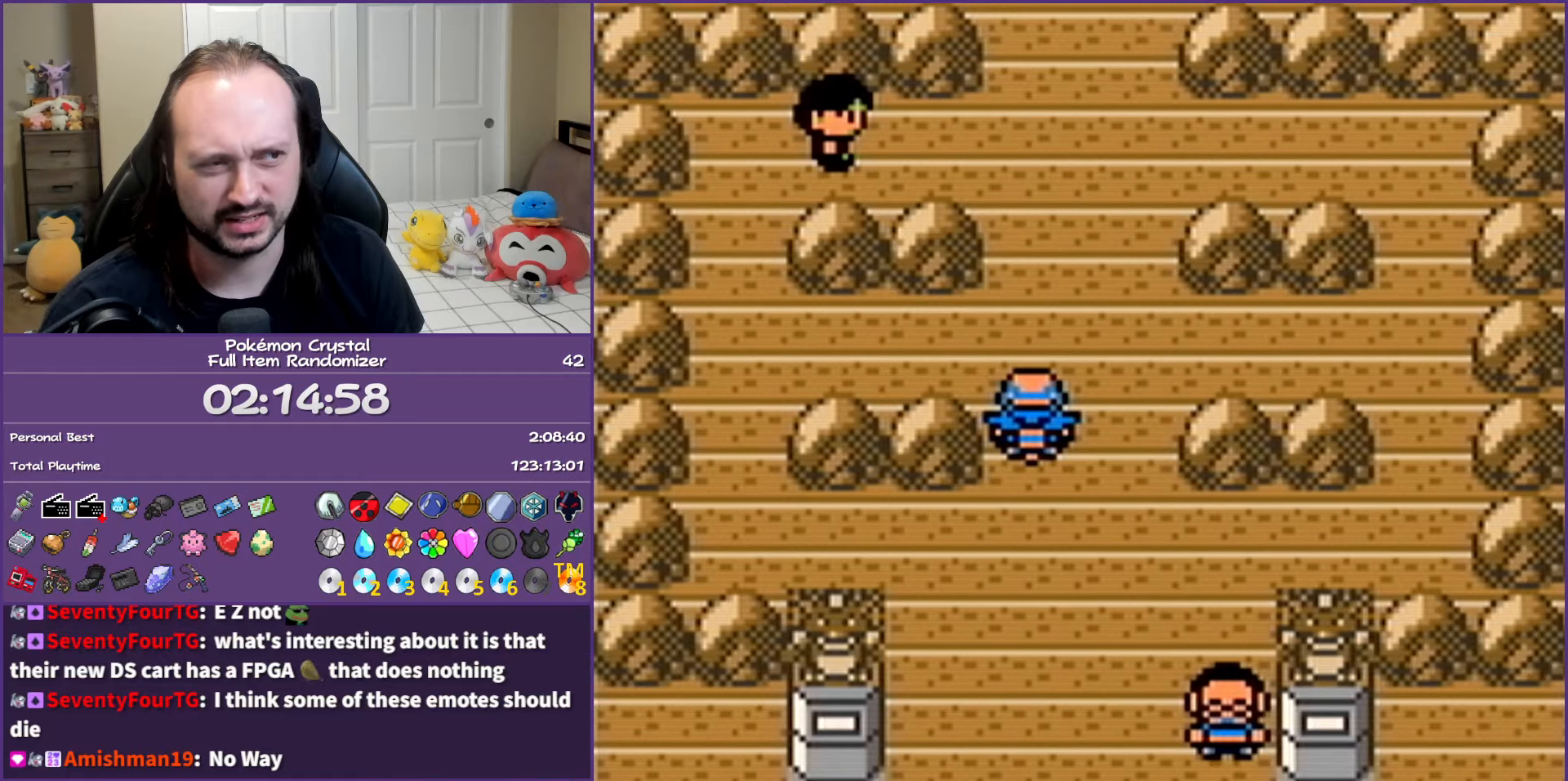
{"buttons": ["A"], "events": [[400, "A", "down"], [500, "DPAD_UP", "up"]]}
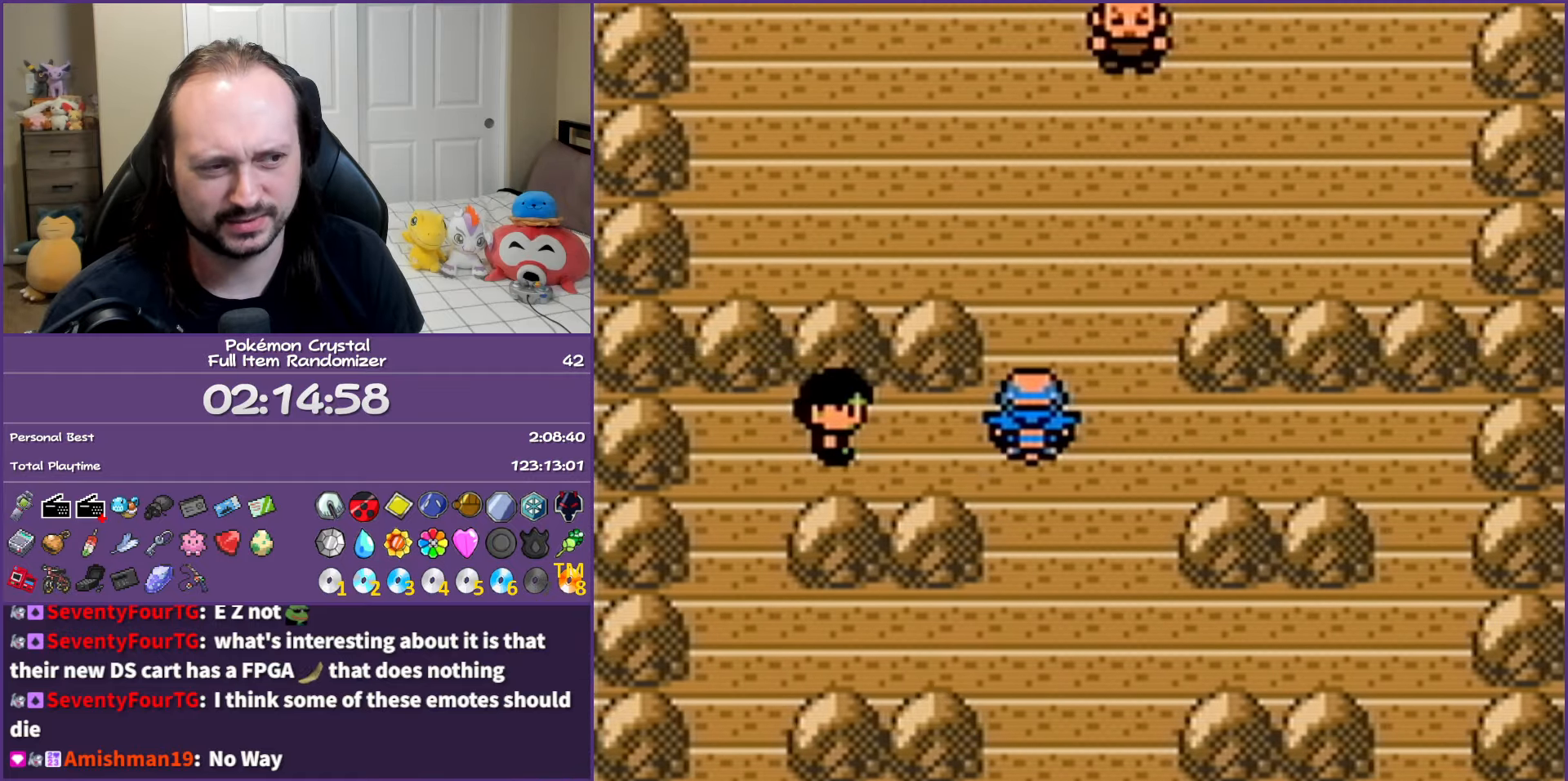
{"buttons": ["A"], "events": []}
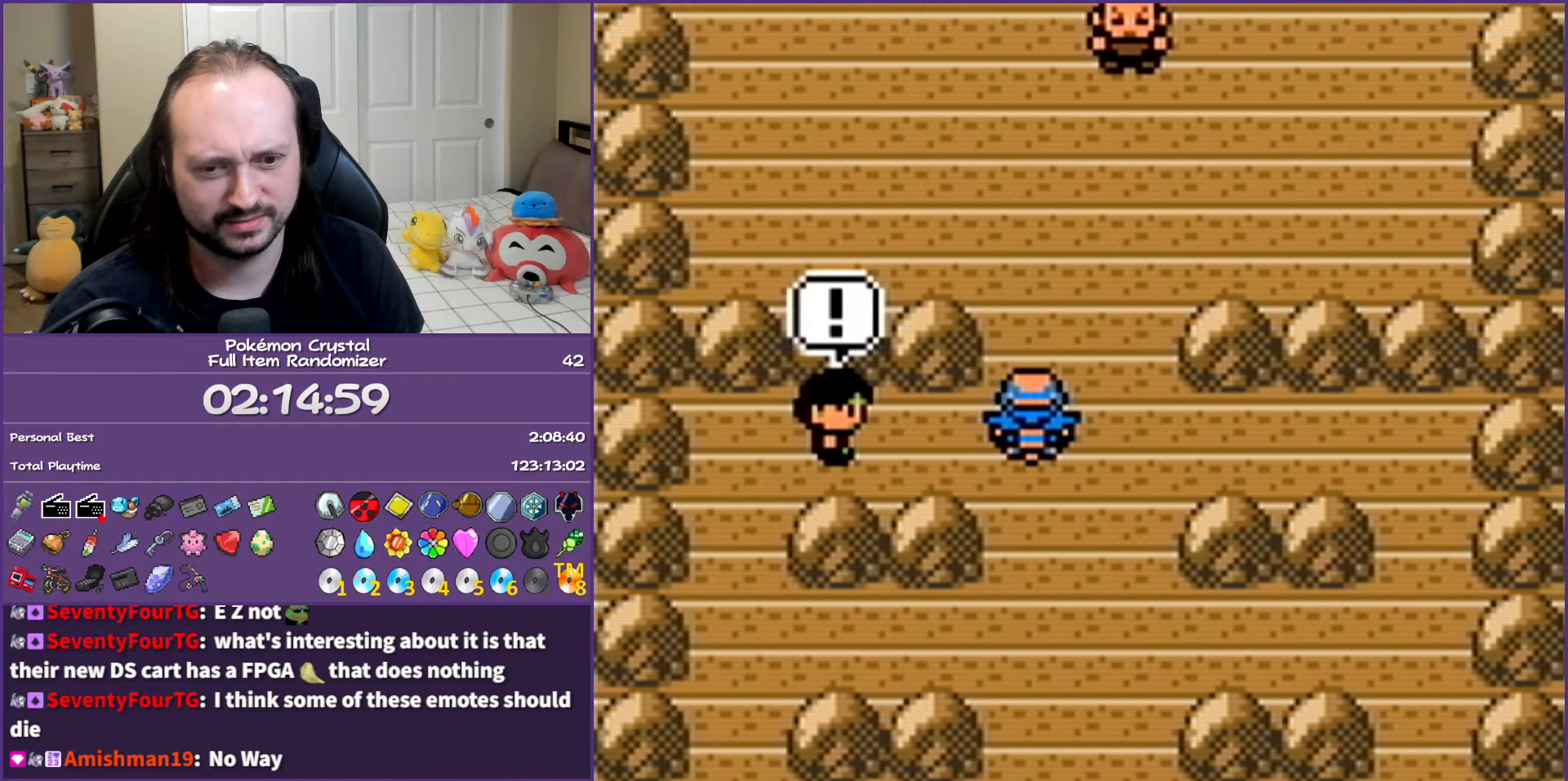
{"buttons": ["A"], "events": []}
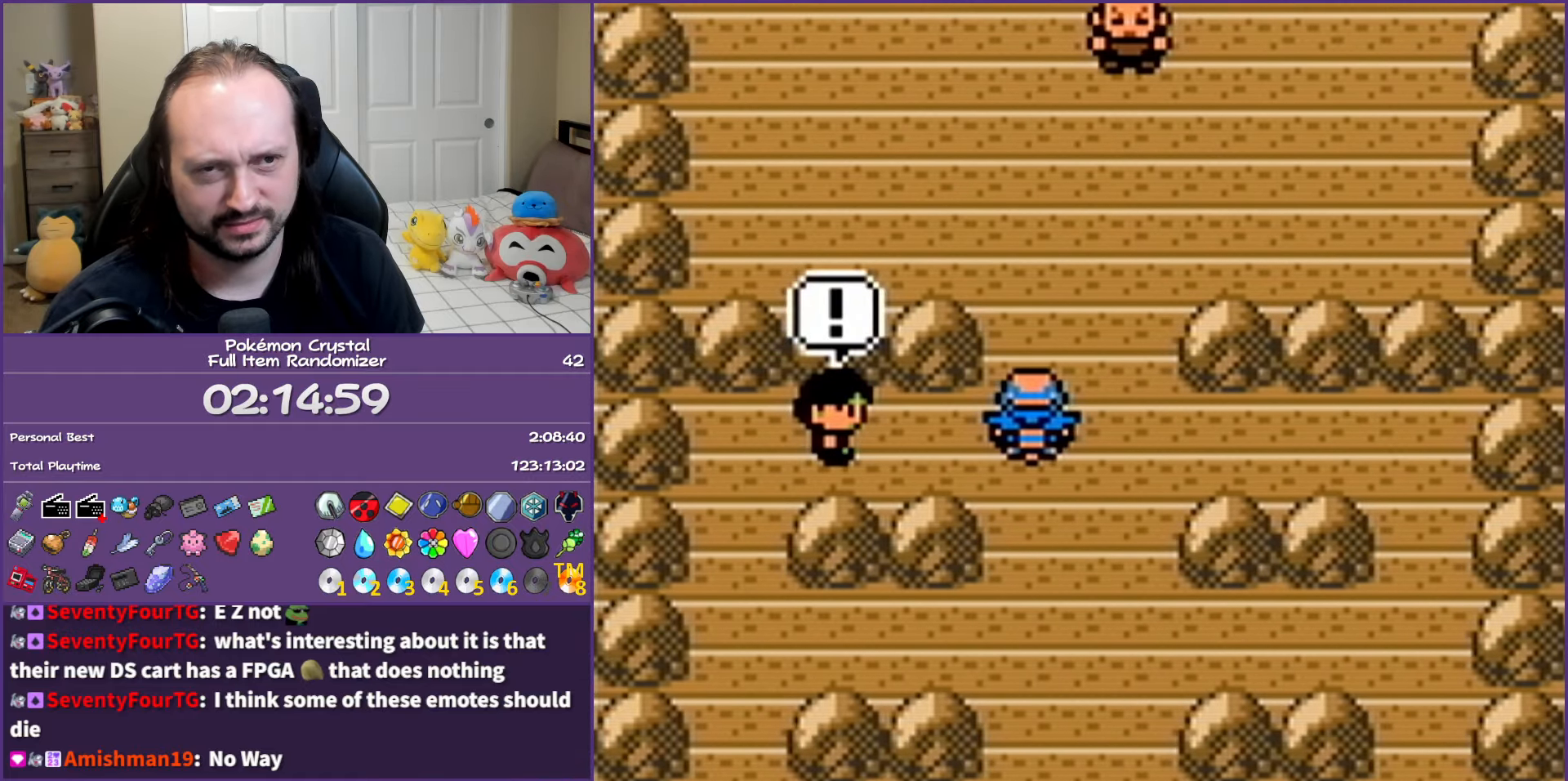
{"buttons": ["A"], "events": []}
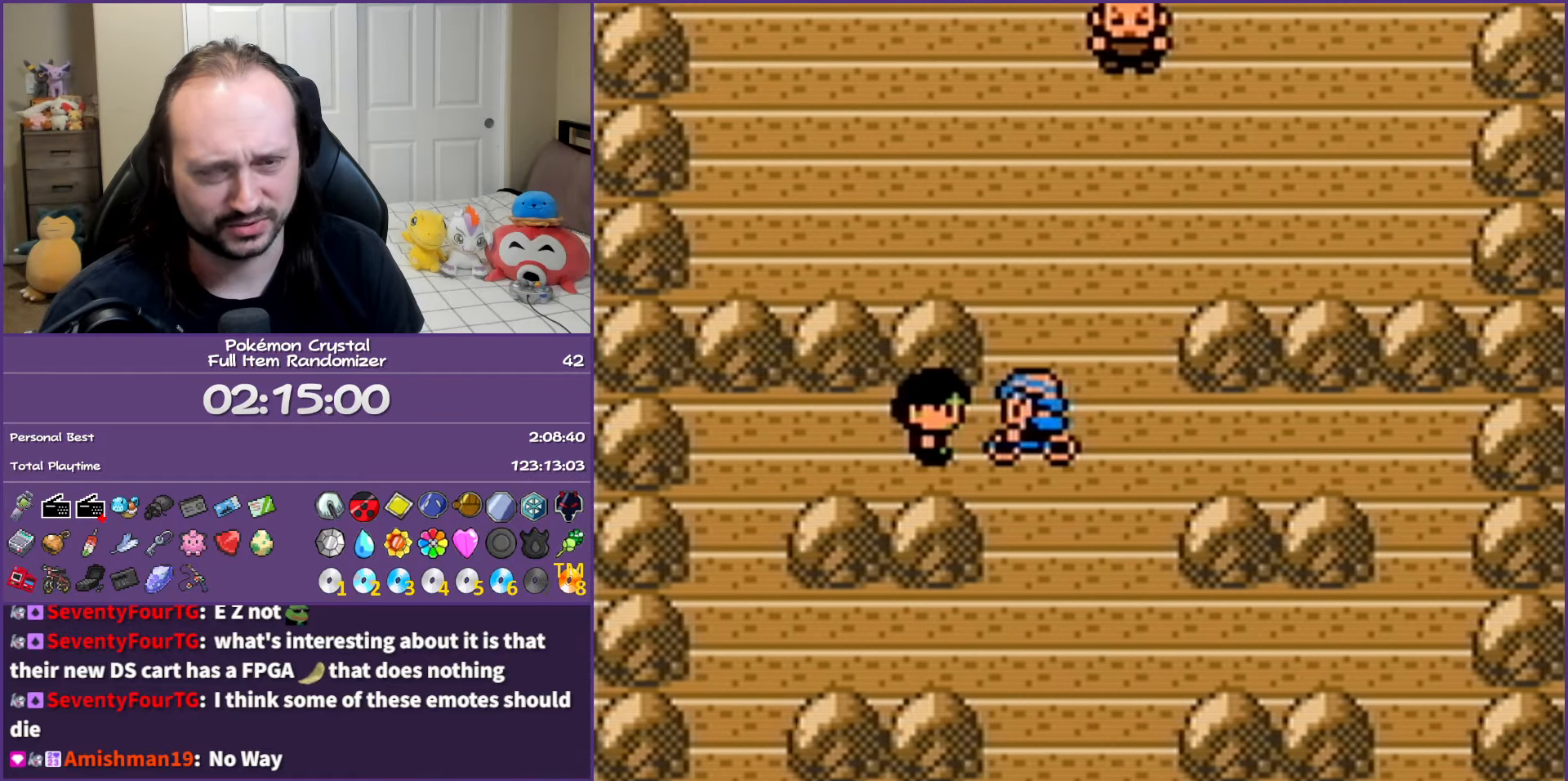
{"buttons": ["A"], "events": []}
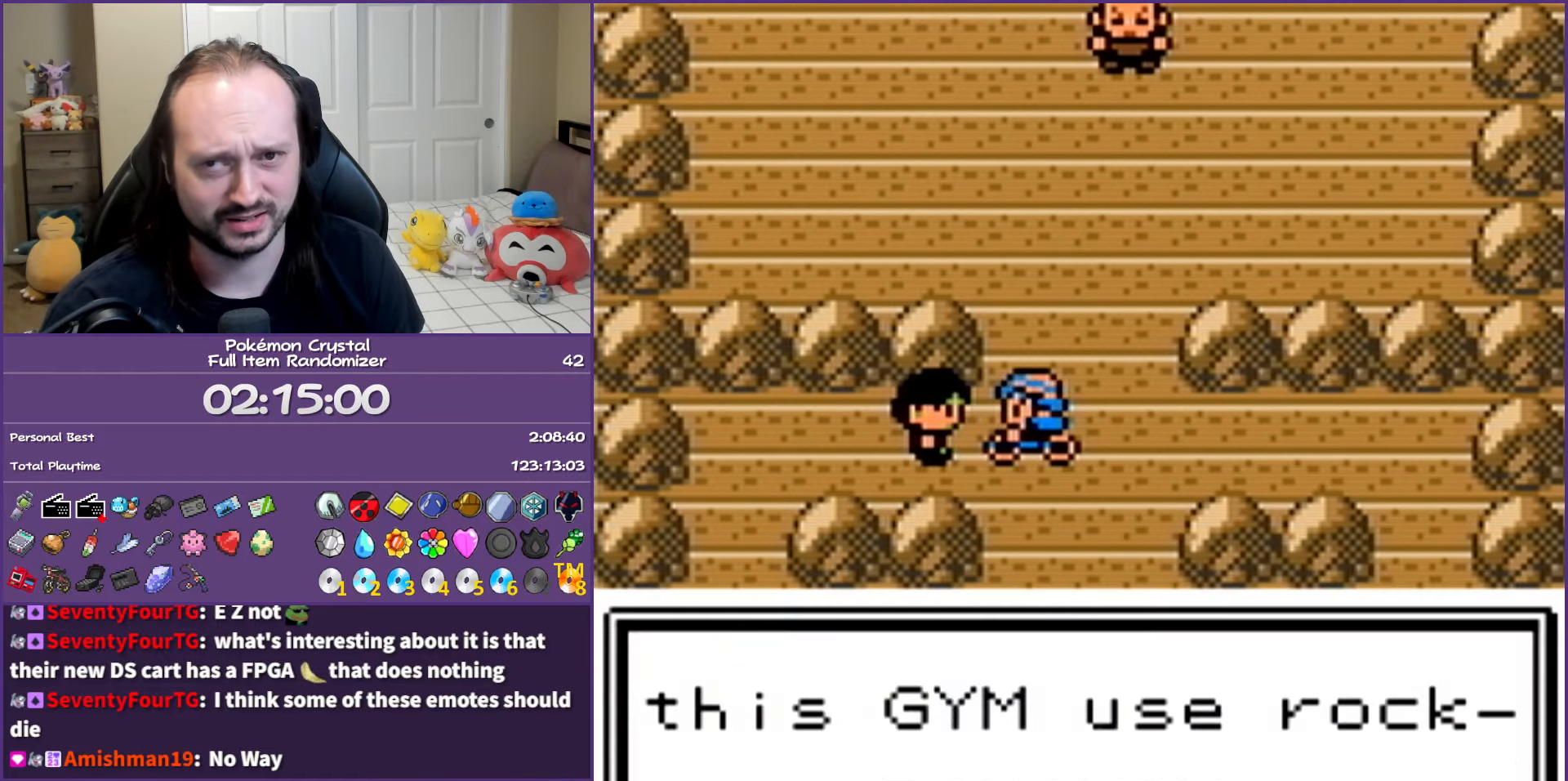
{"buttons": ["A"], "events": []}
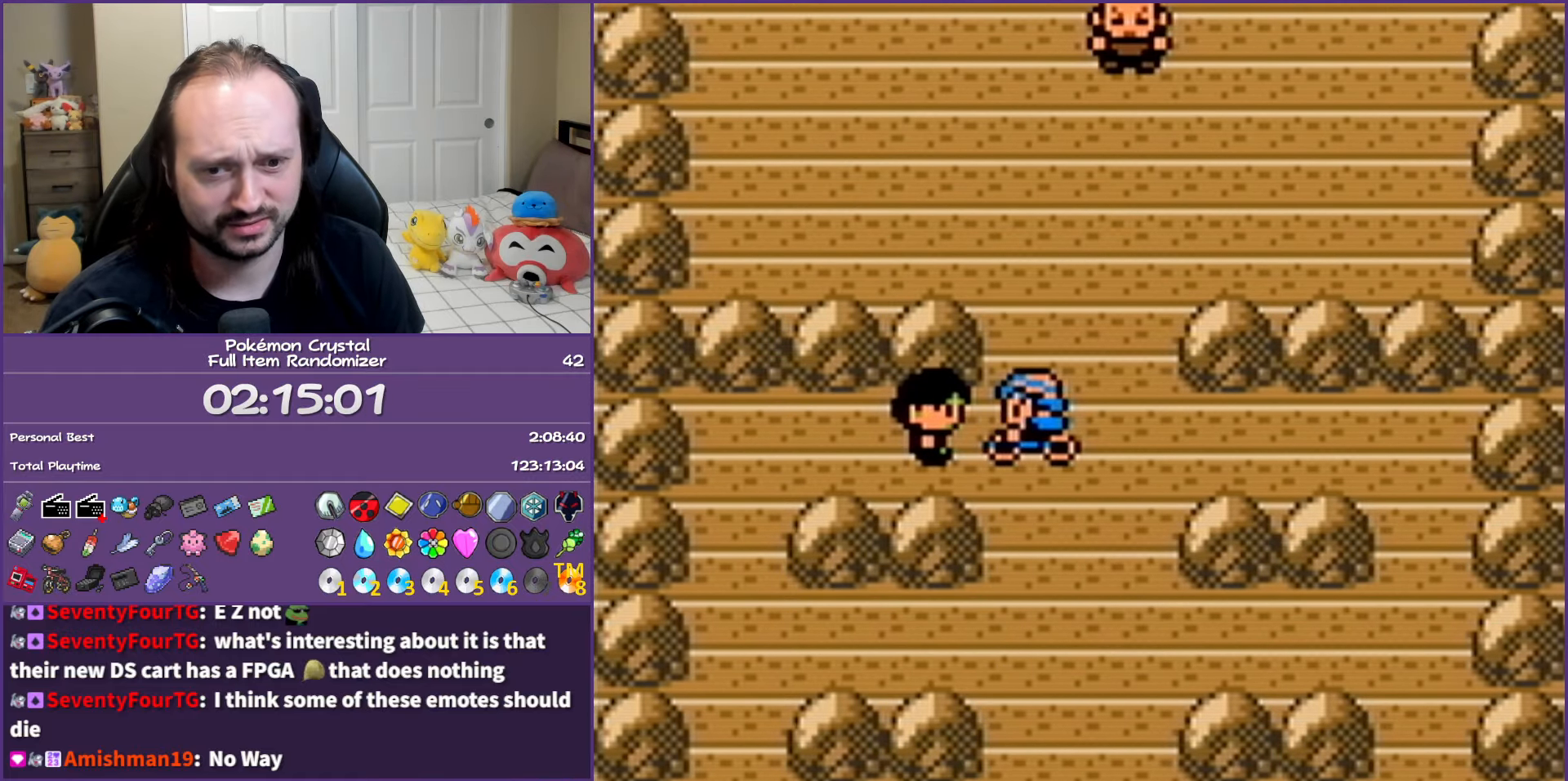
{"buttons": ["A"], "events": []}
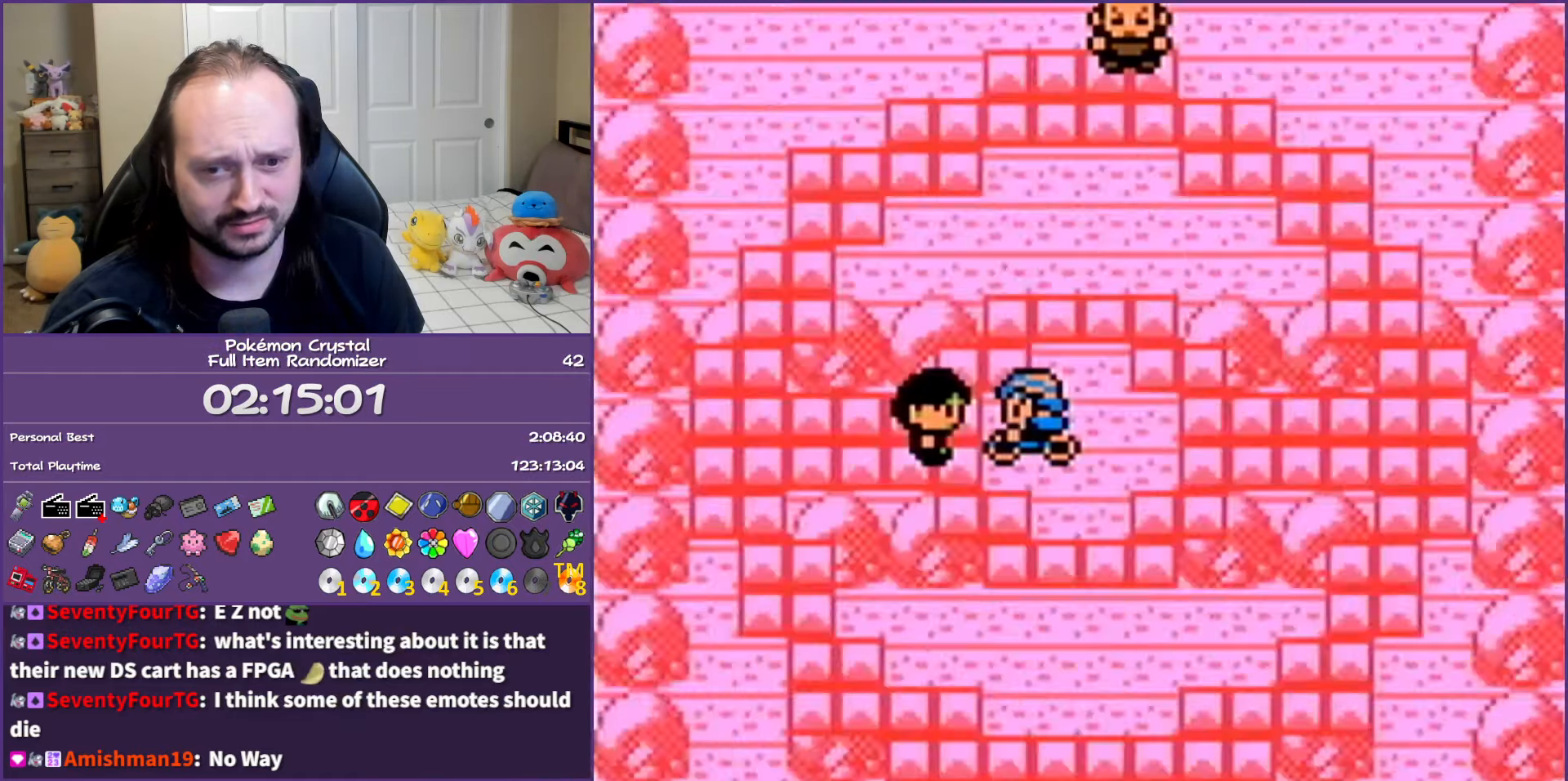
{"buttons": ["A"], "events": []}
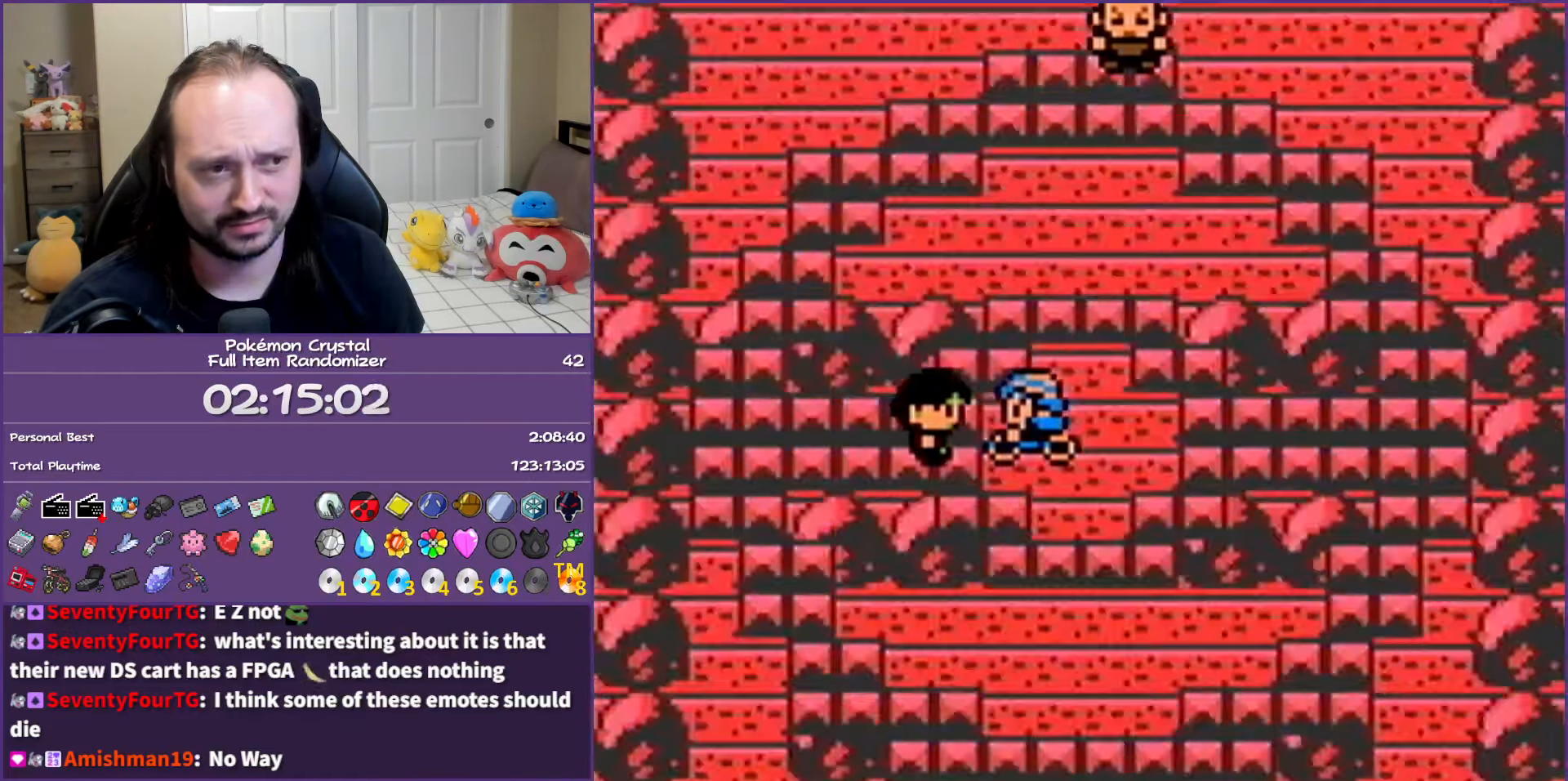
{"buttons": ["A"], "events": []}
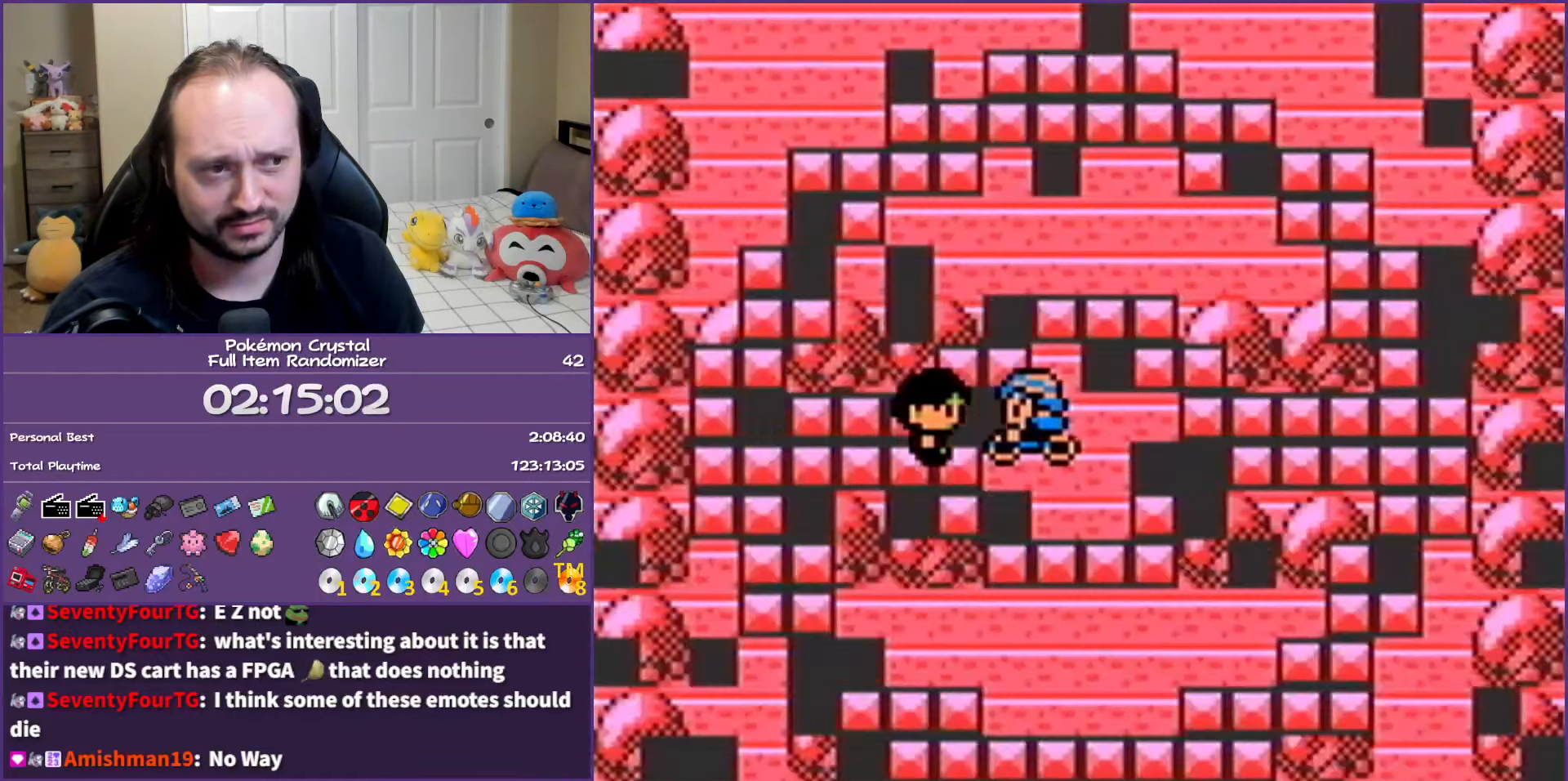
{"buttons": ["A"], "events": []}
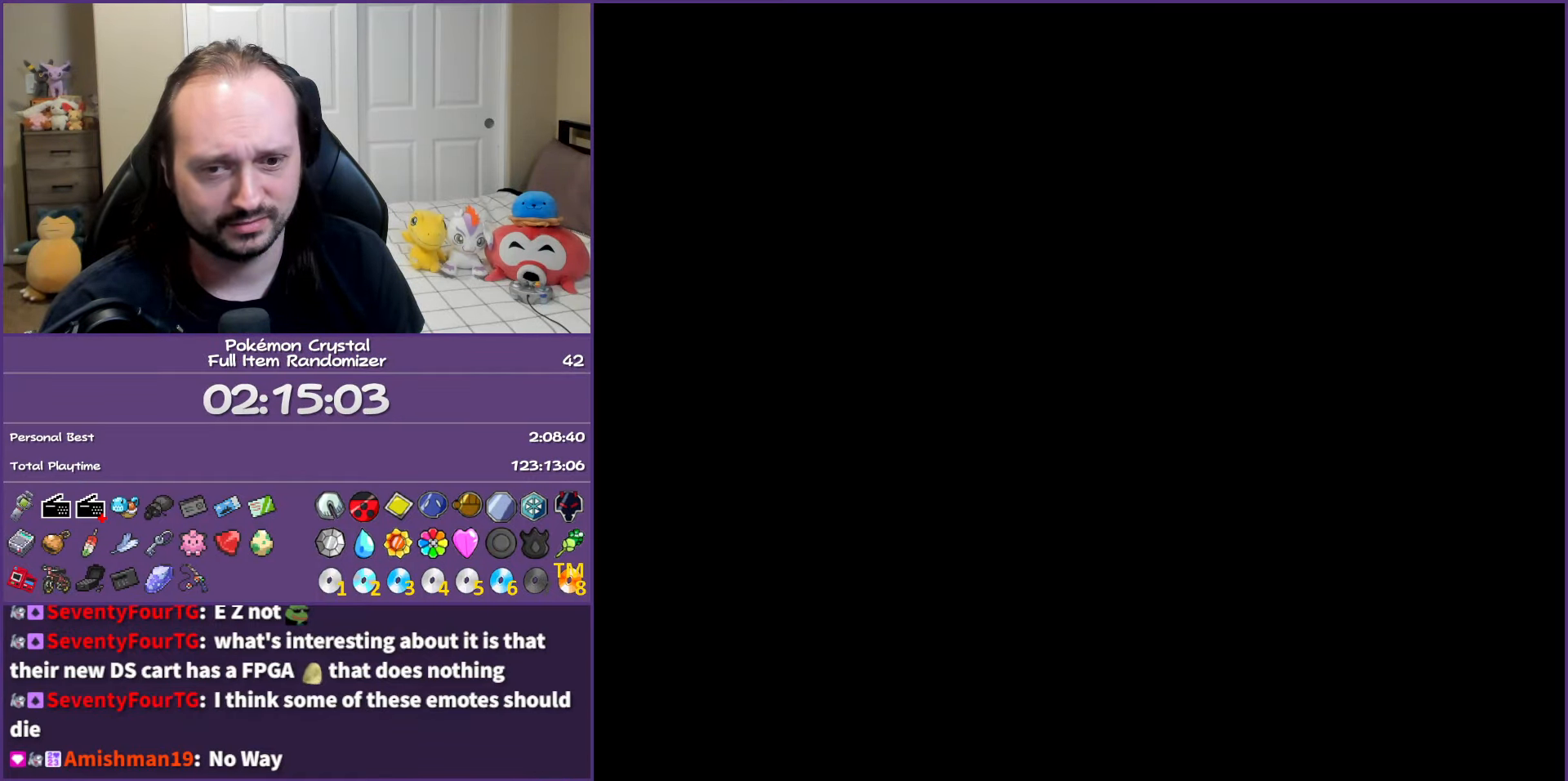
{"buttons": ["A"], "events": []}
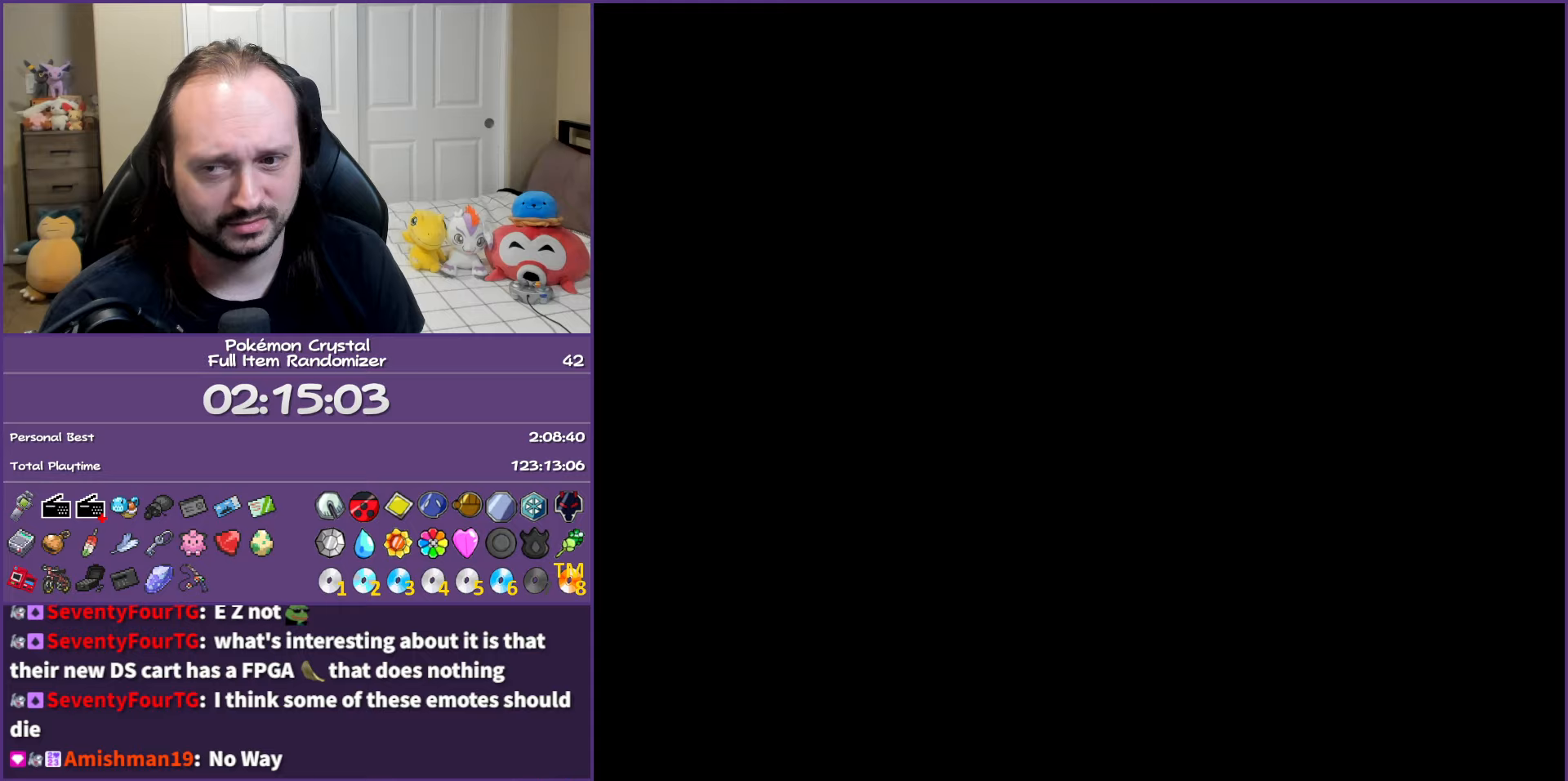
{"buttons": ["A"], "events": []}
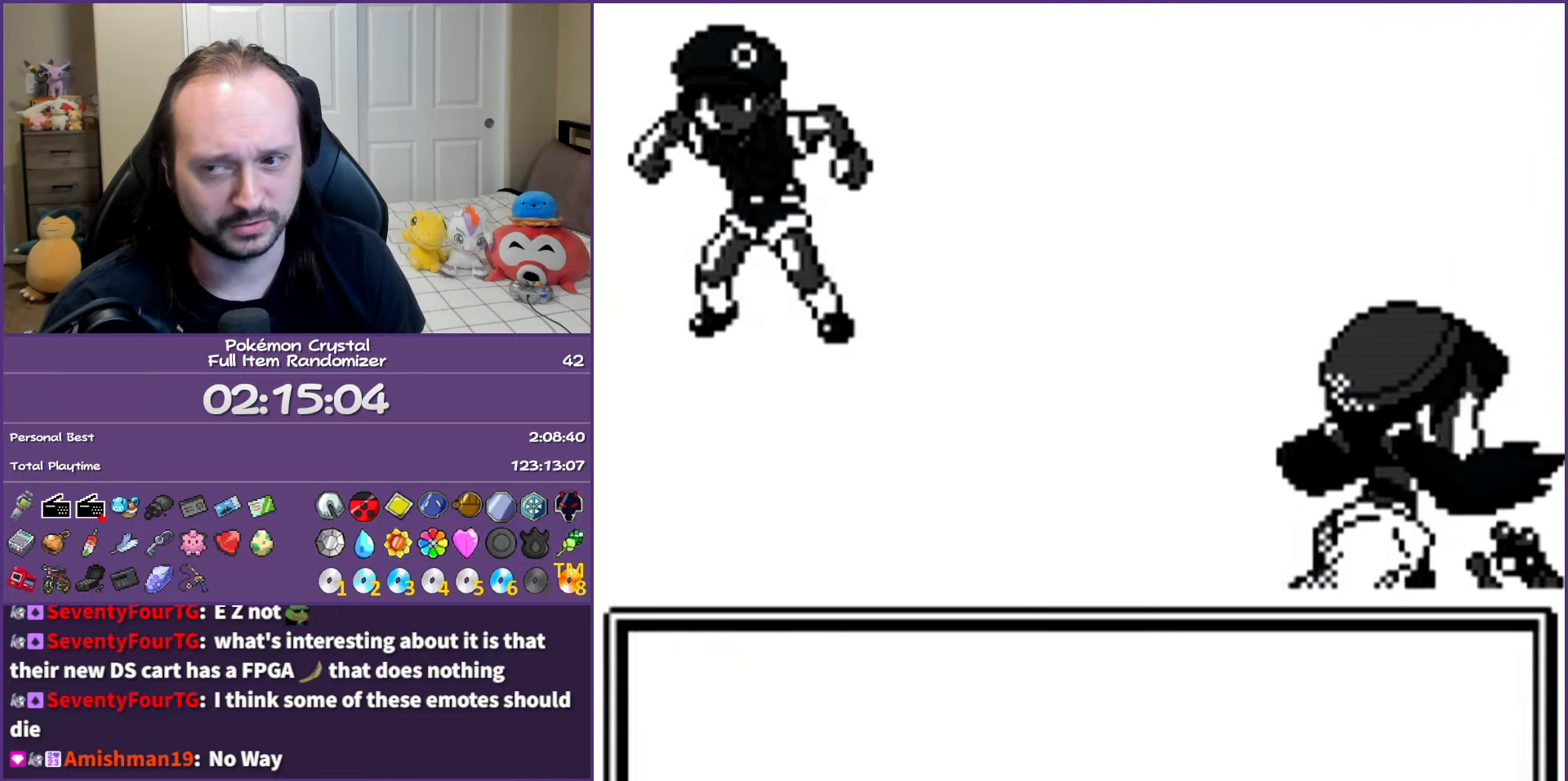
{"buttons": ["A"], "events": []}
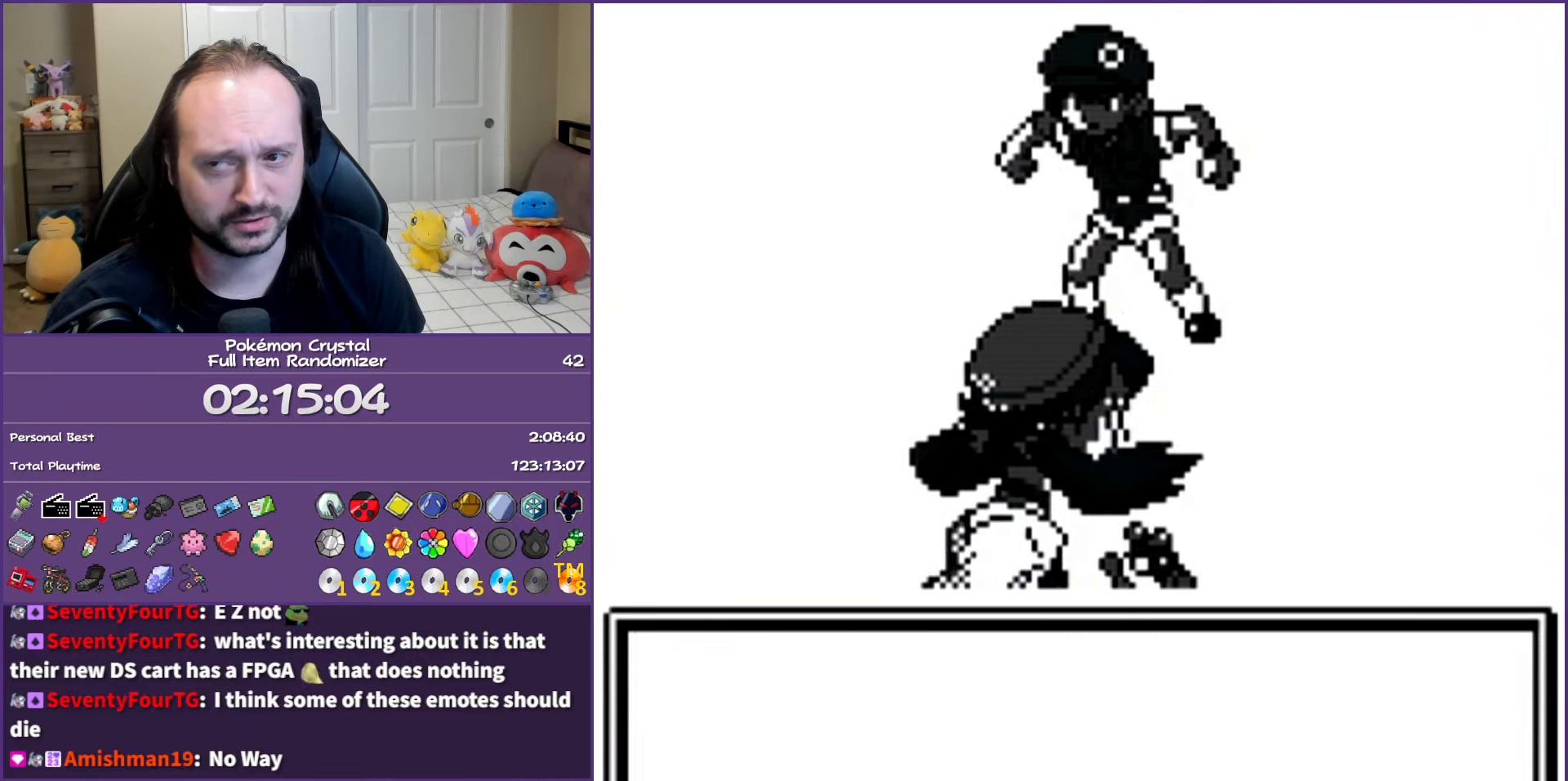
{"buttons": ["A"], "events": []}
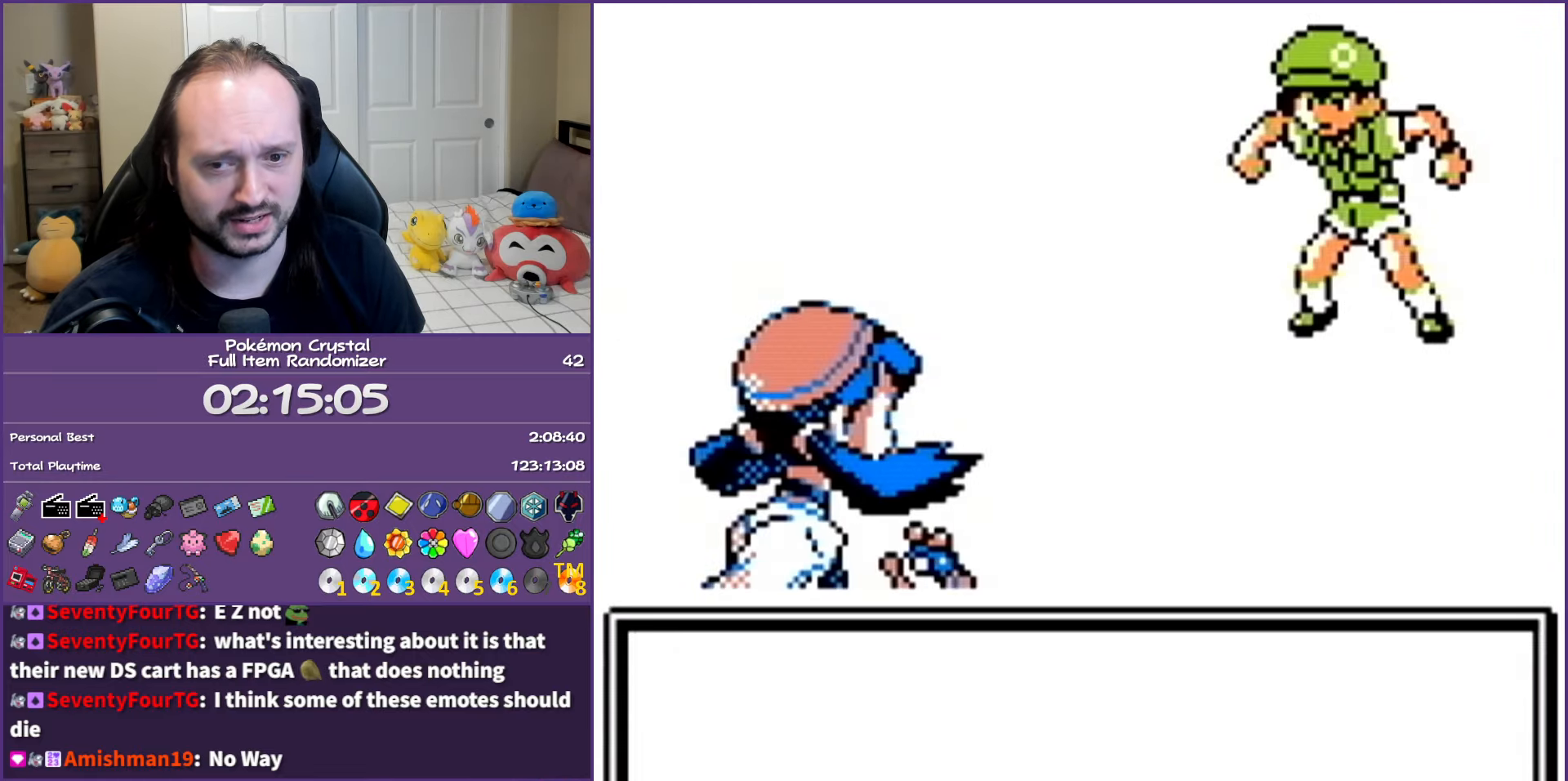
{"buttons": ["A"], "events": []}
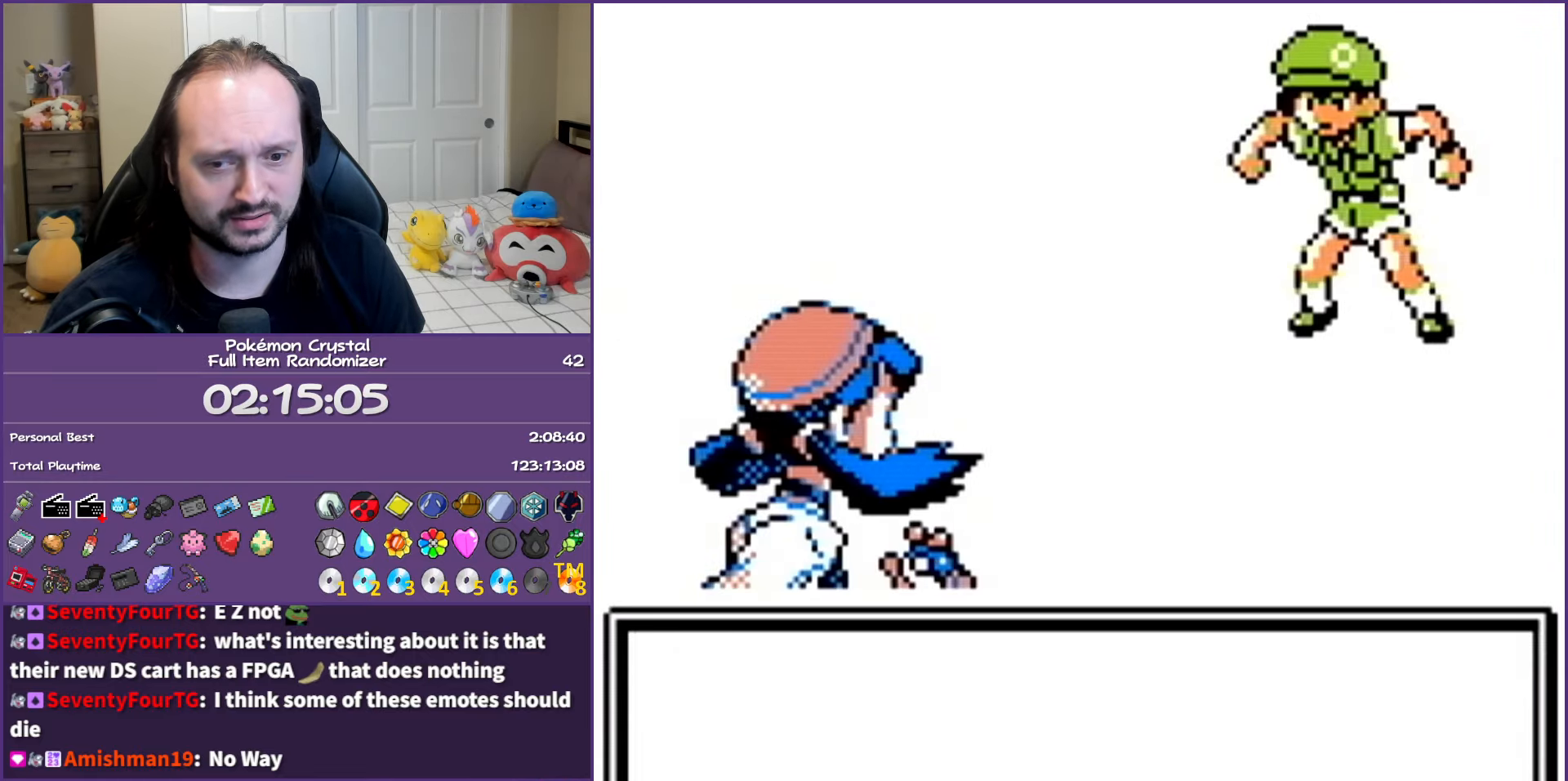
{"buttons": ["A"], "events": []}
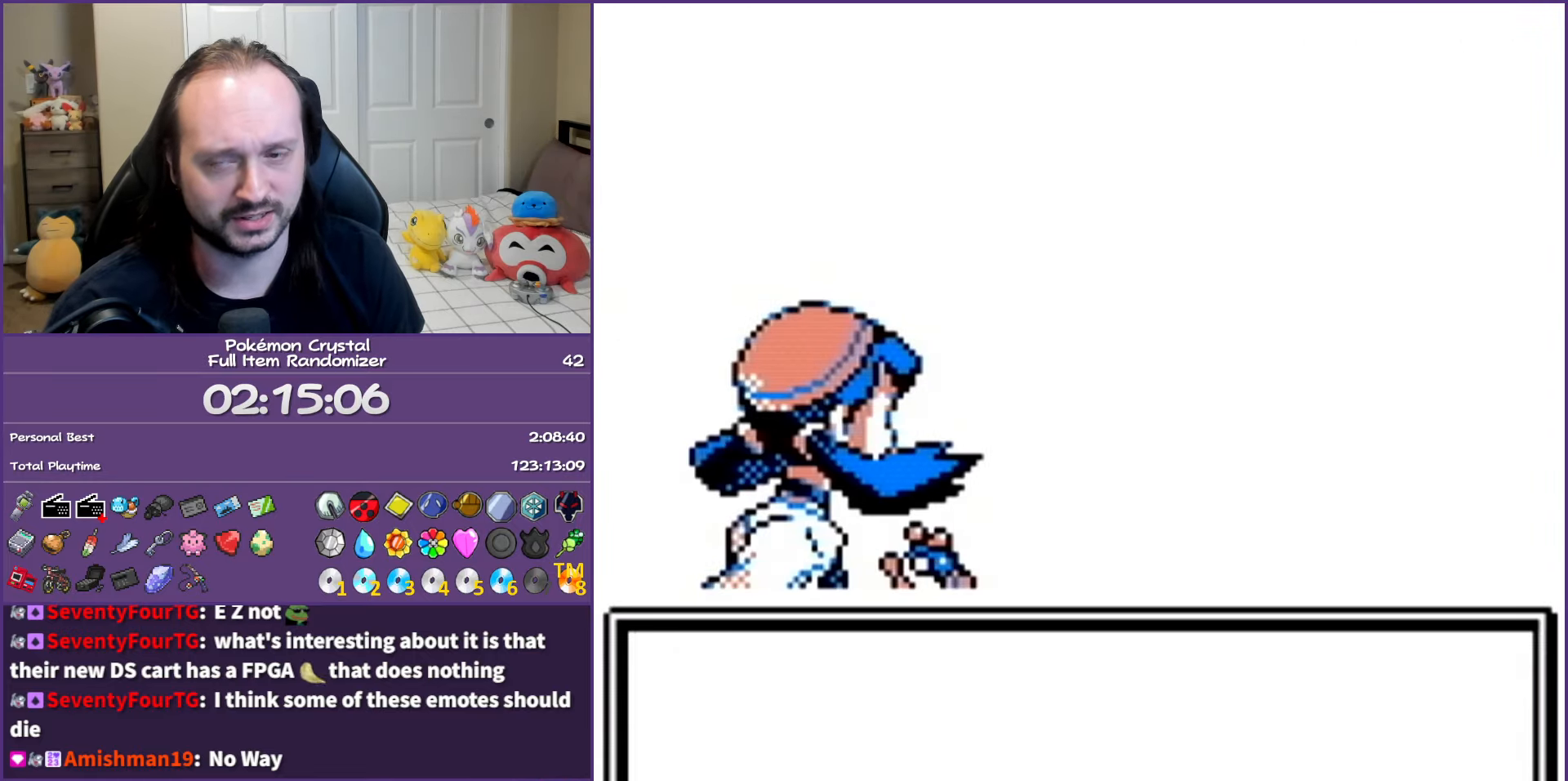
{"buttons": ["A"], "events": []}
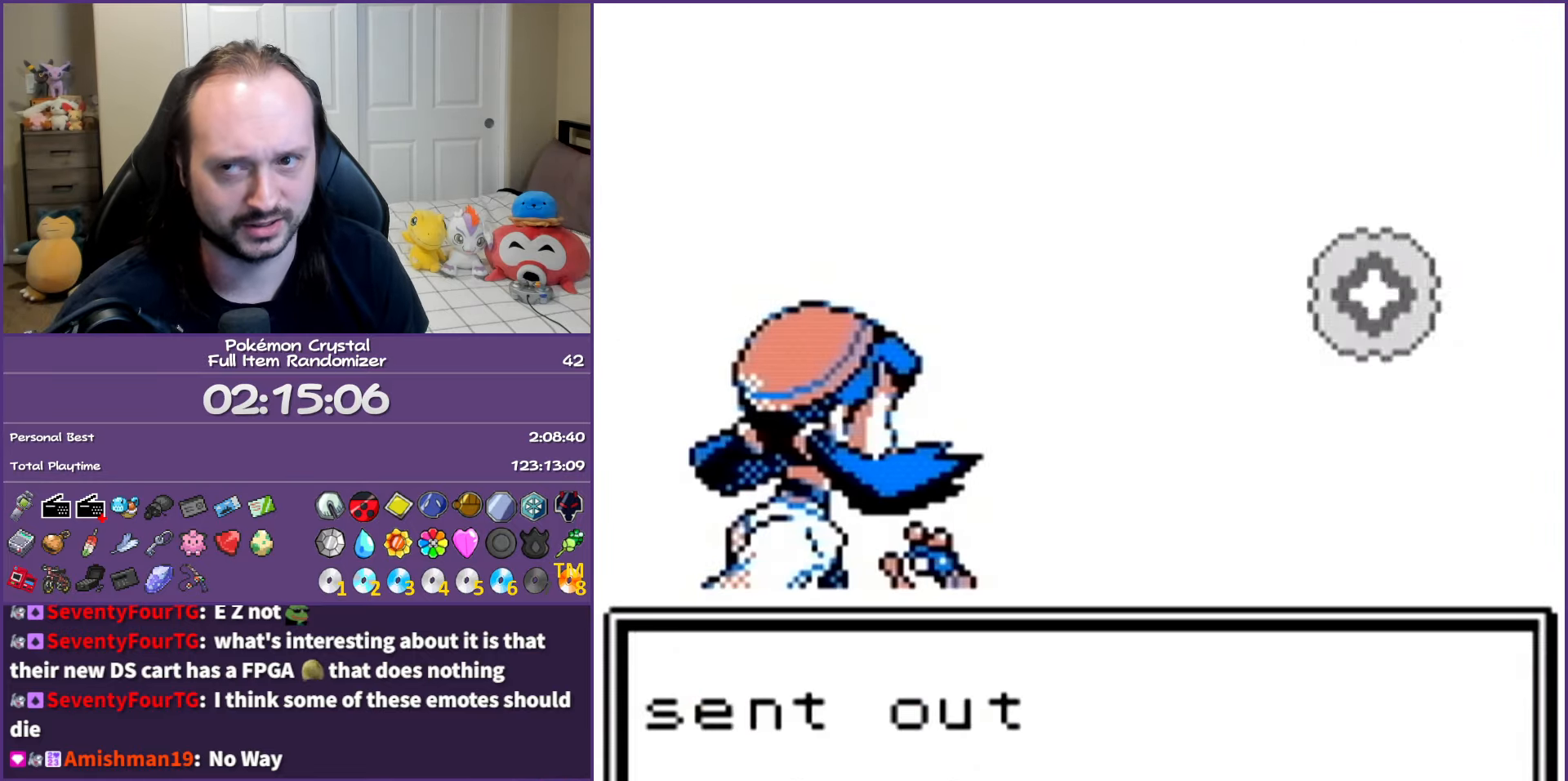
{"buttons": ["A"], "events": []}
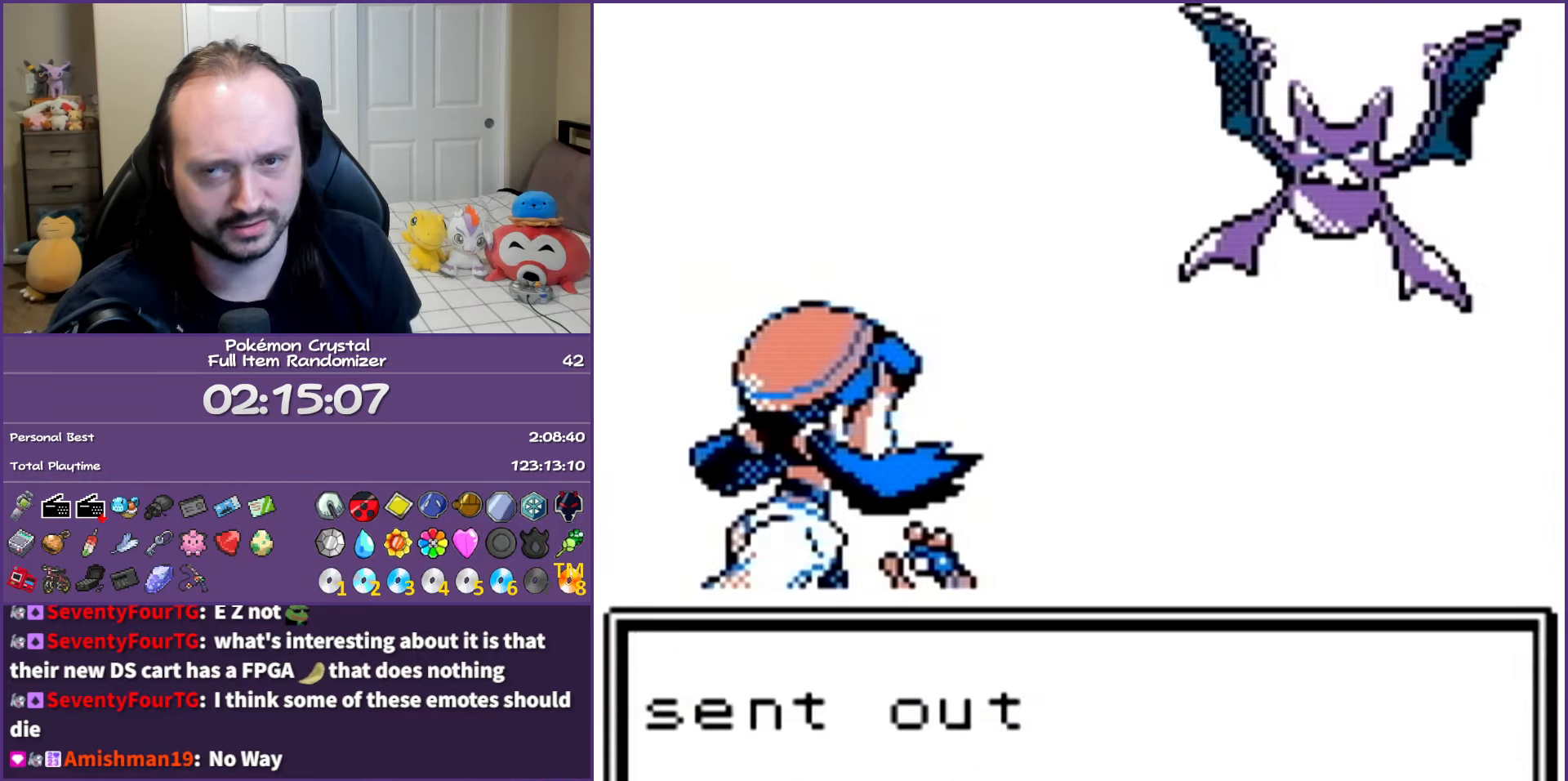
{"buttons": ["A"], "events": [[317, "A", "up"], [367, "A", "down"]]}